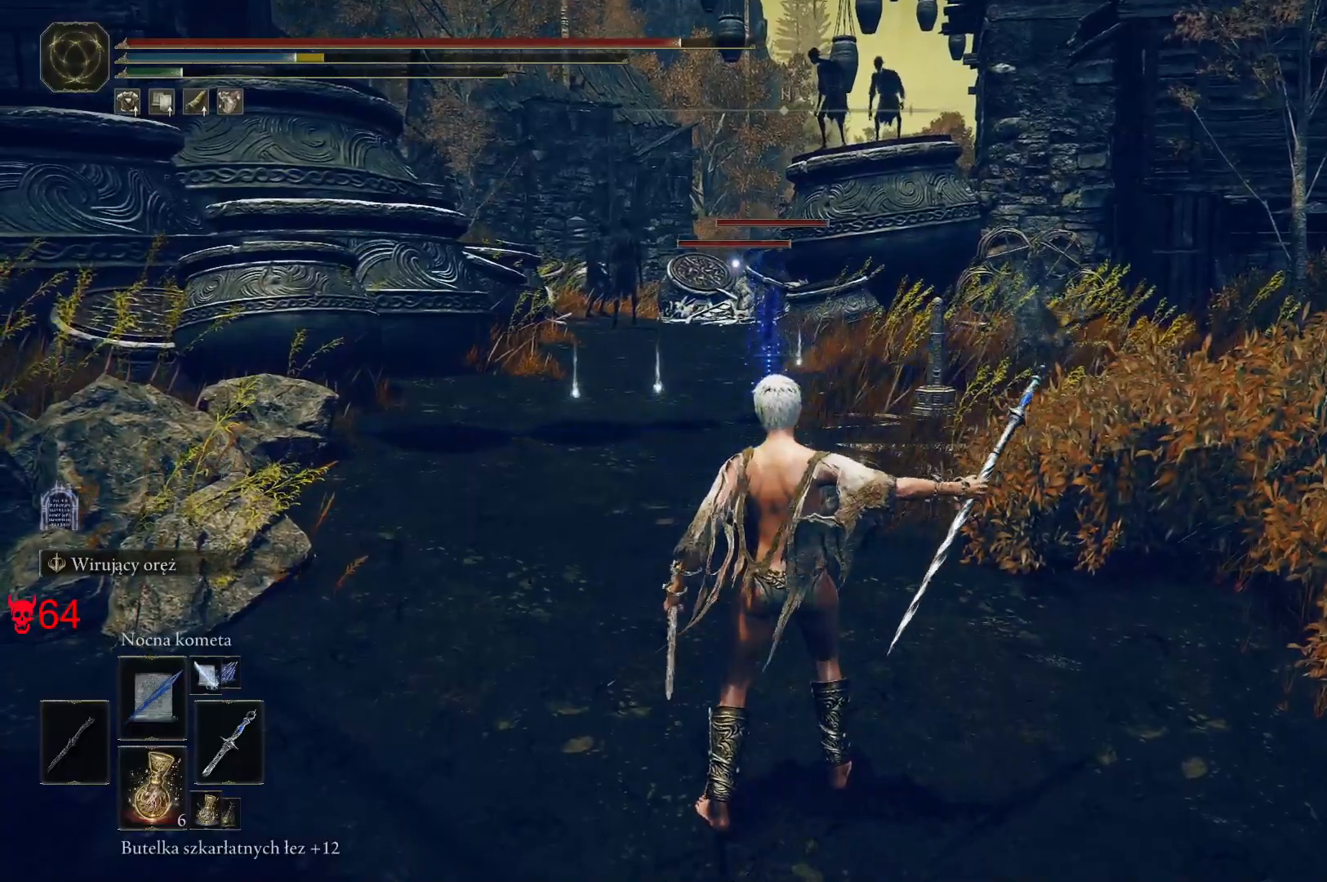
Gameplay with keyboard and mouse; each line is a JSON object with the keys and mouse buttons held at the frame after it. "events" lists presses ("down") and releases ("up") of "a", "ctrl", "d", "e", "q", "s", "shift", "space", "w", "mouse_left", "mouse_wheel", "mouse_right", "mouse_mb4" and "mouse_mb5" between this image and that frame as [ms after this image, input, new state], when the widget could be followed in between. "mouse_left", "mouse_wheel", "mouse_right", "mouse_mb4", "mouse_mb5" = the "left", "wheel", "right", "mb4", "mb5" buttons of the "mouse" list. No other keys are recorded. "wheel" means that the mouse wheel is clicked or scrolled. Mouse movement is not recorded.
{"keys": [], "mouse": [], "events": [[283, "mouse_wheel", "down"], [383, "mouse_wheel", "up"]]}
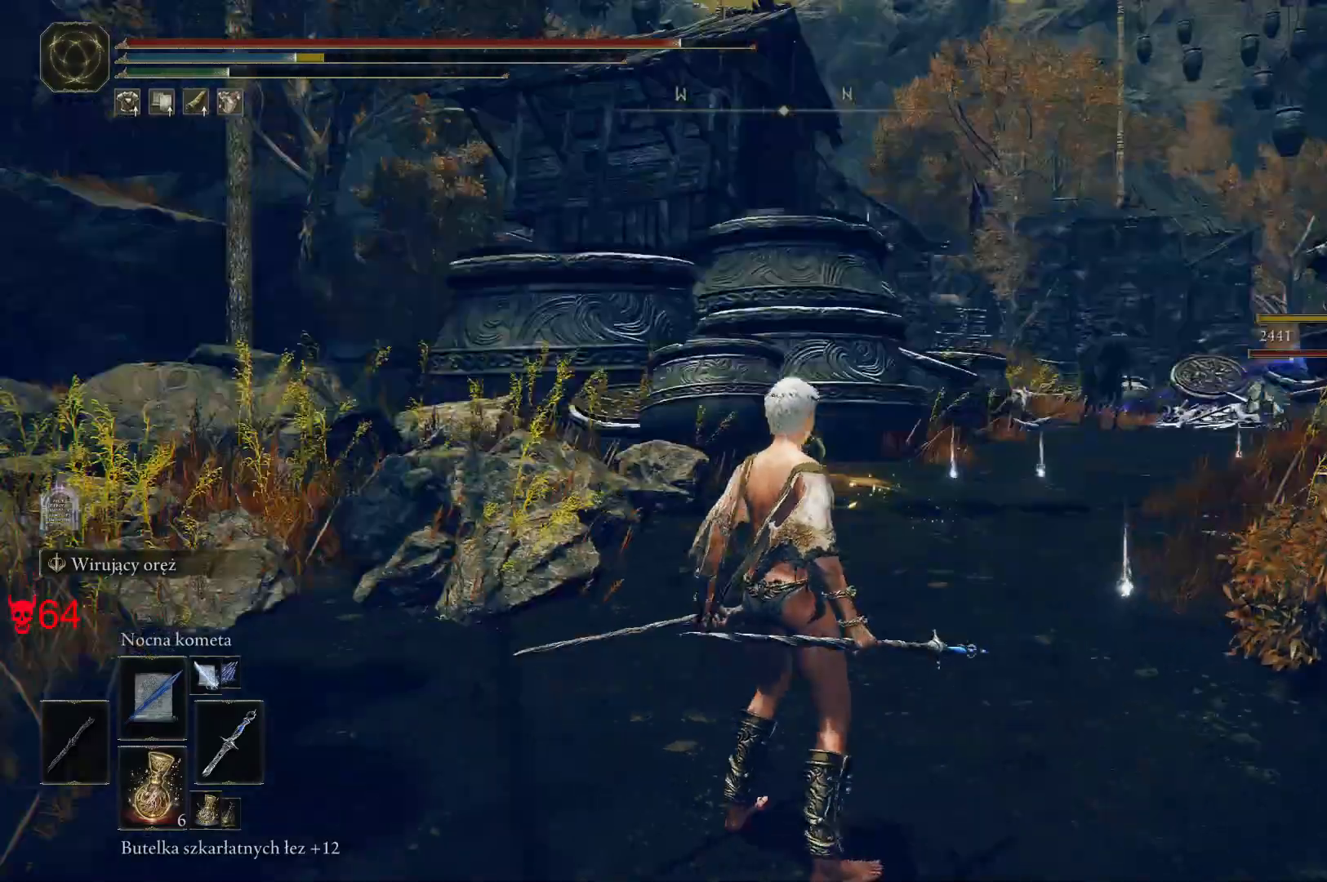
{"keys": [], "mouse": [], "events": []}
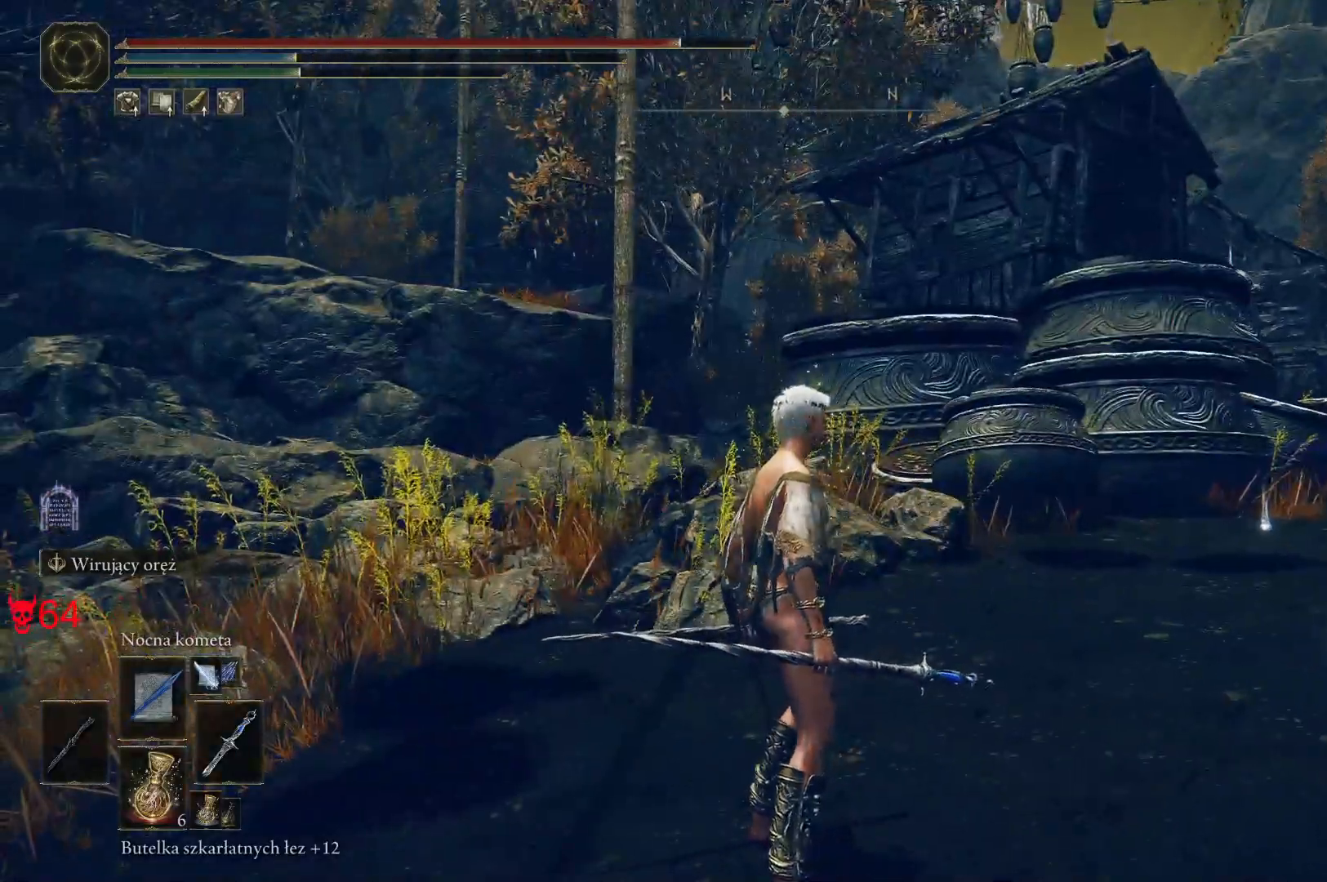
{"keys": [], "mouse": ["wheel"], "events": [[167, "w", "down"], [350, "w", "up"], [400, "mouse_wheel", "down"]]}
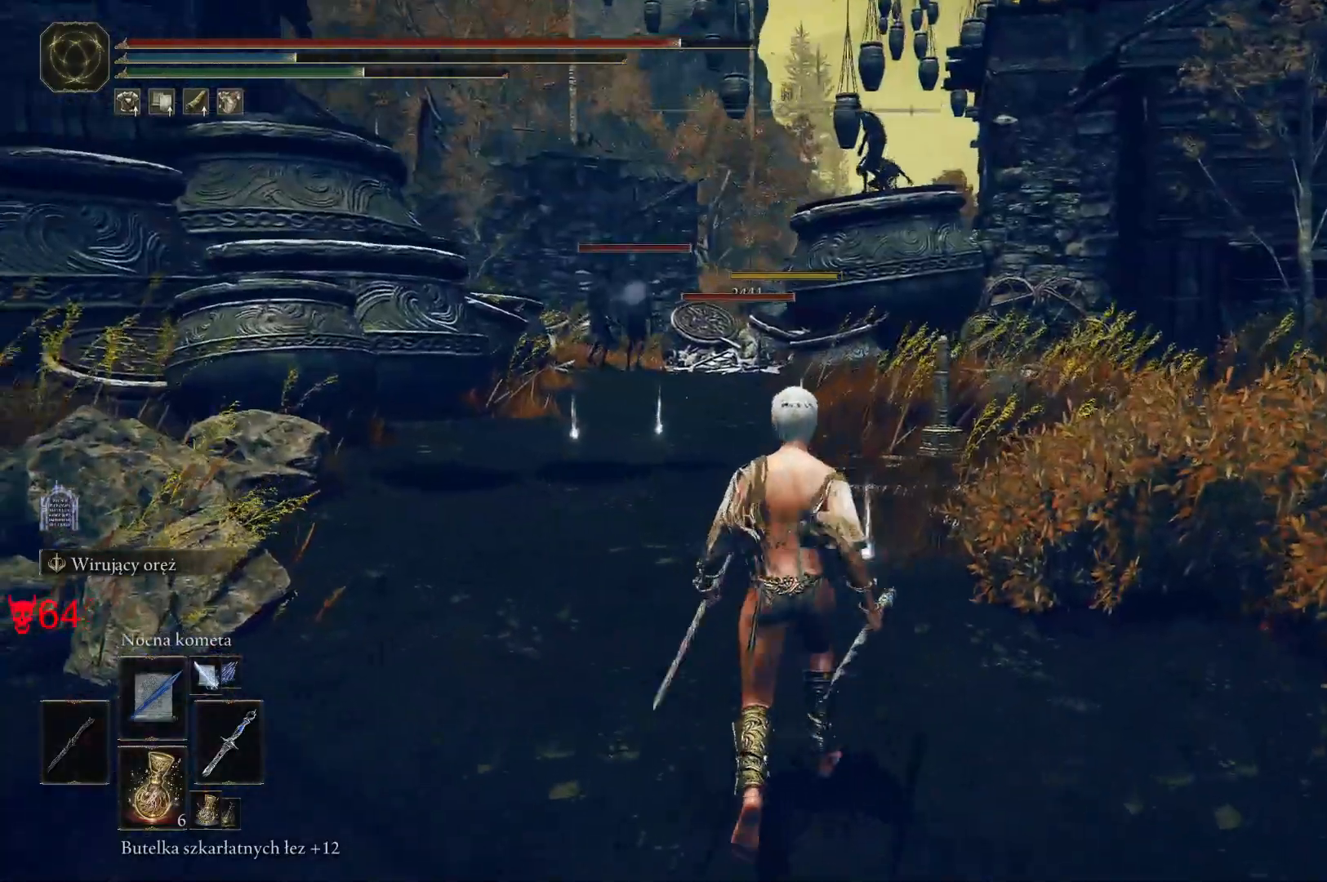
{"keys": [], "mouse": [], "events": [[83, "mouse_wheel", "up"]]}
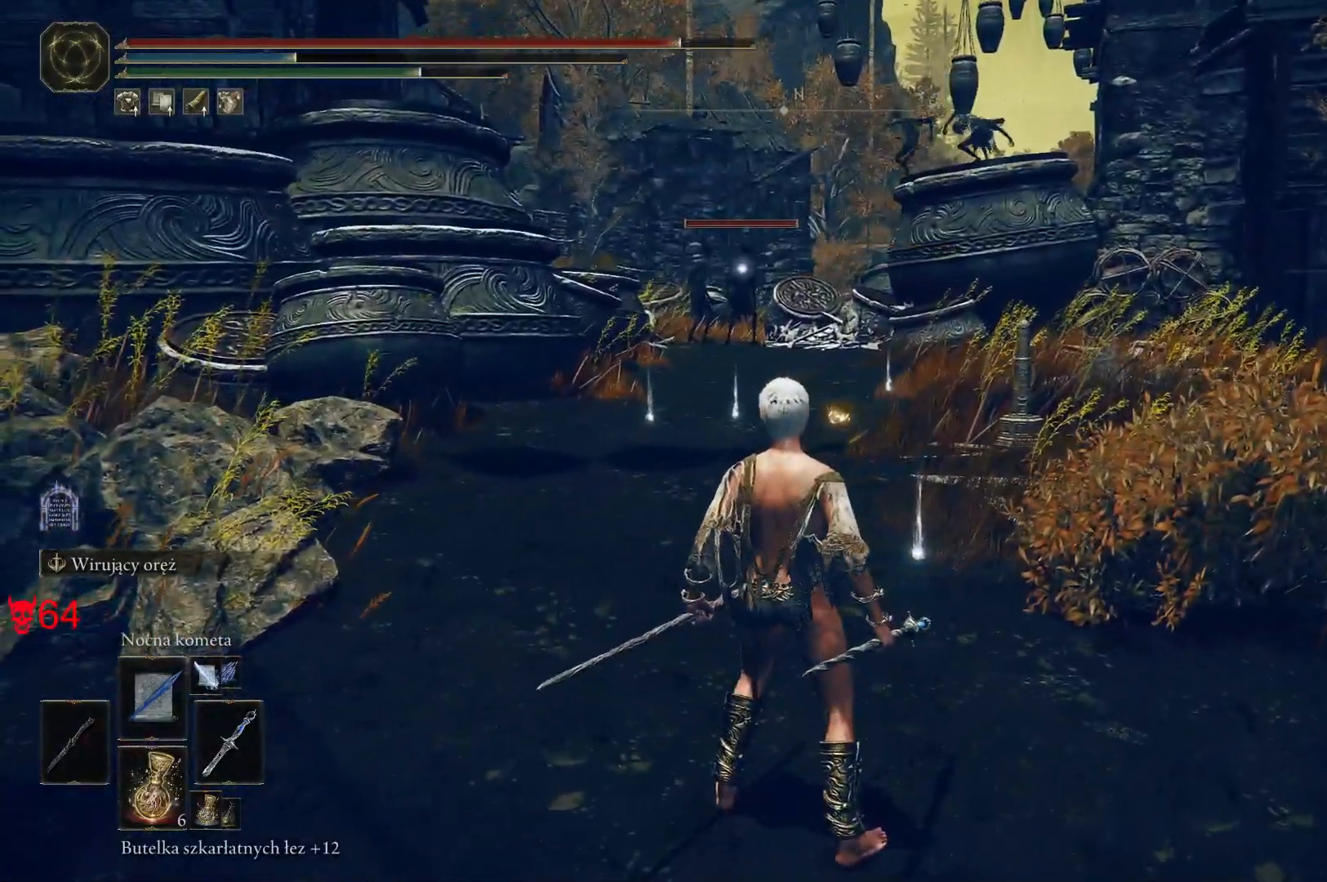
{"keys": ["a", "w"], "mouse": [], "events": [[17, "w", "down"], [67, "mouse_left", "down"], [250, "mouse_left", "up"], [450, "a", "down"]]}
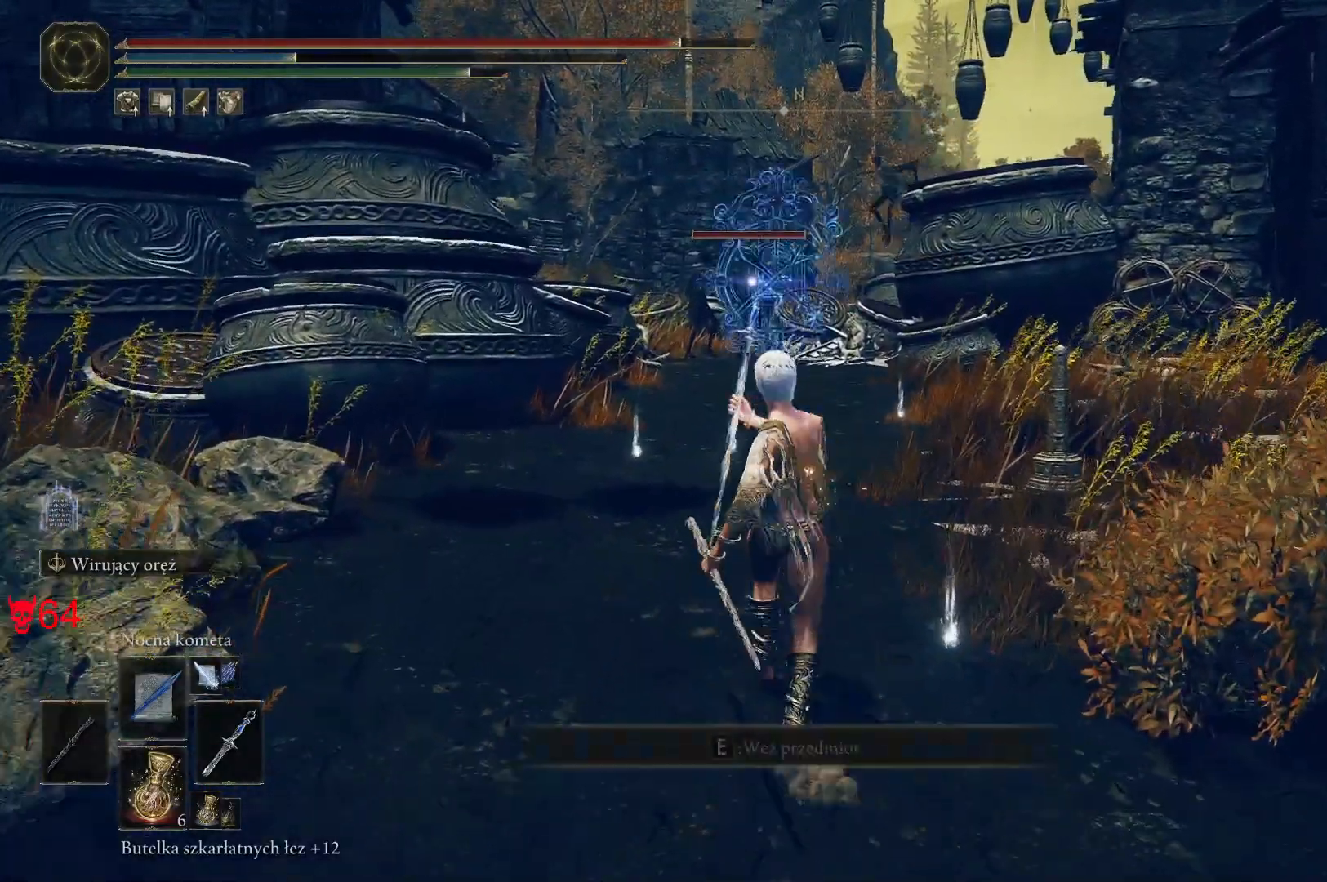
{"keys": ["w"], "mouse": [], "events": [[200, "a", "up"]]}
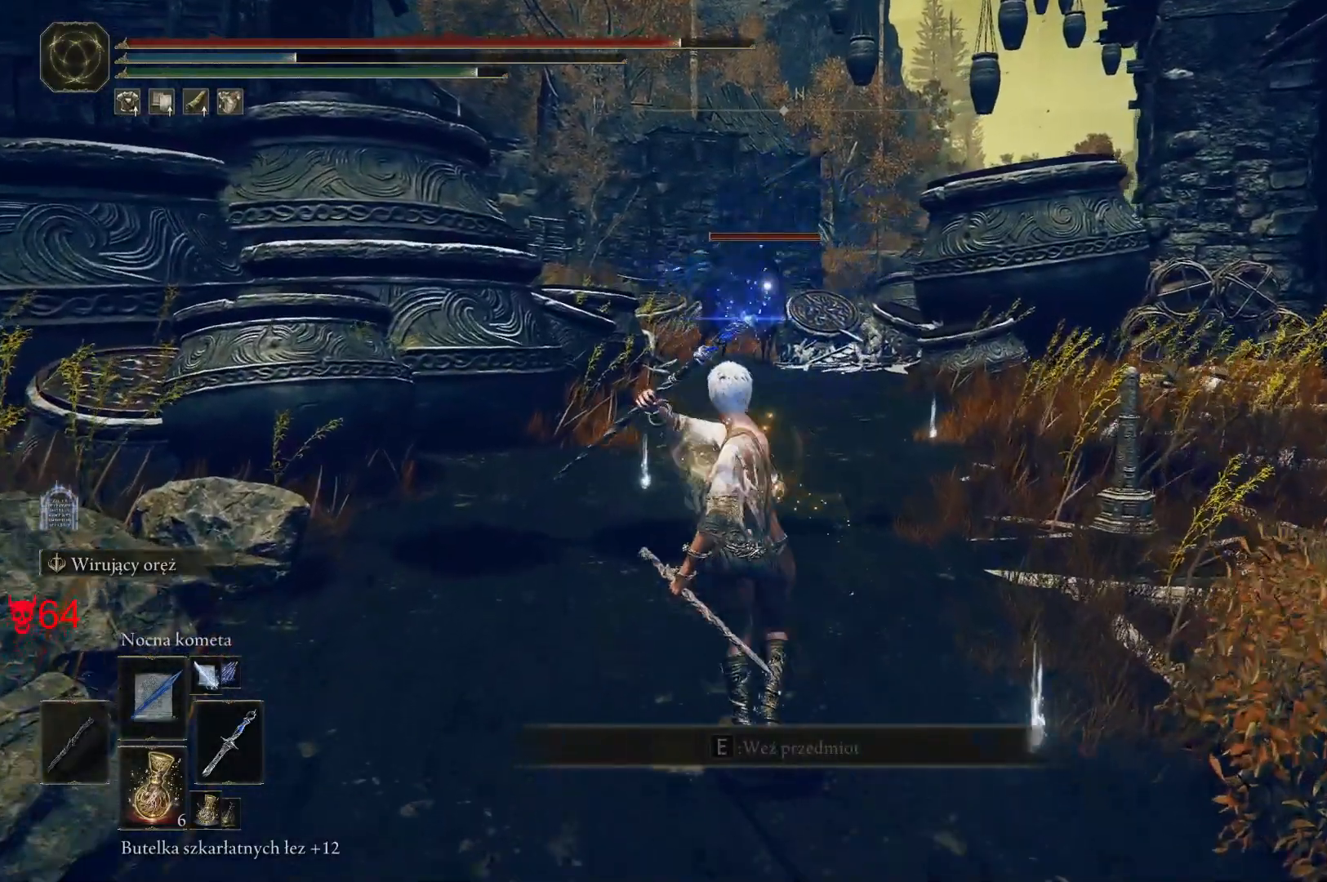
{"keys": [], "mouse": ["left"], "events": [[317, "mouse_left", "down"], [500, "w", "up"]]}
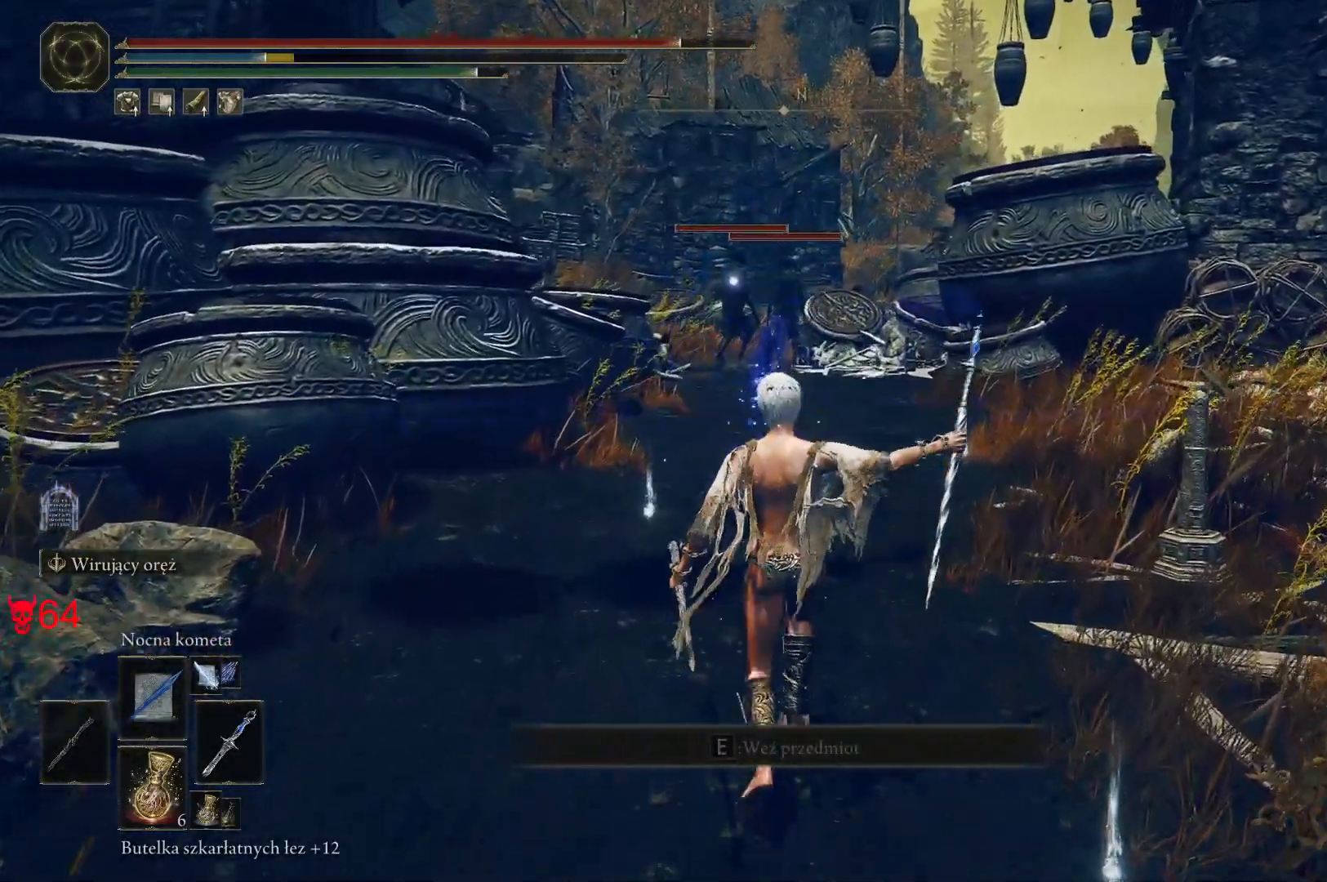
{"keys": [], "mouse": [], "events": [[33, "mouse_left", "up"]]}
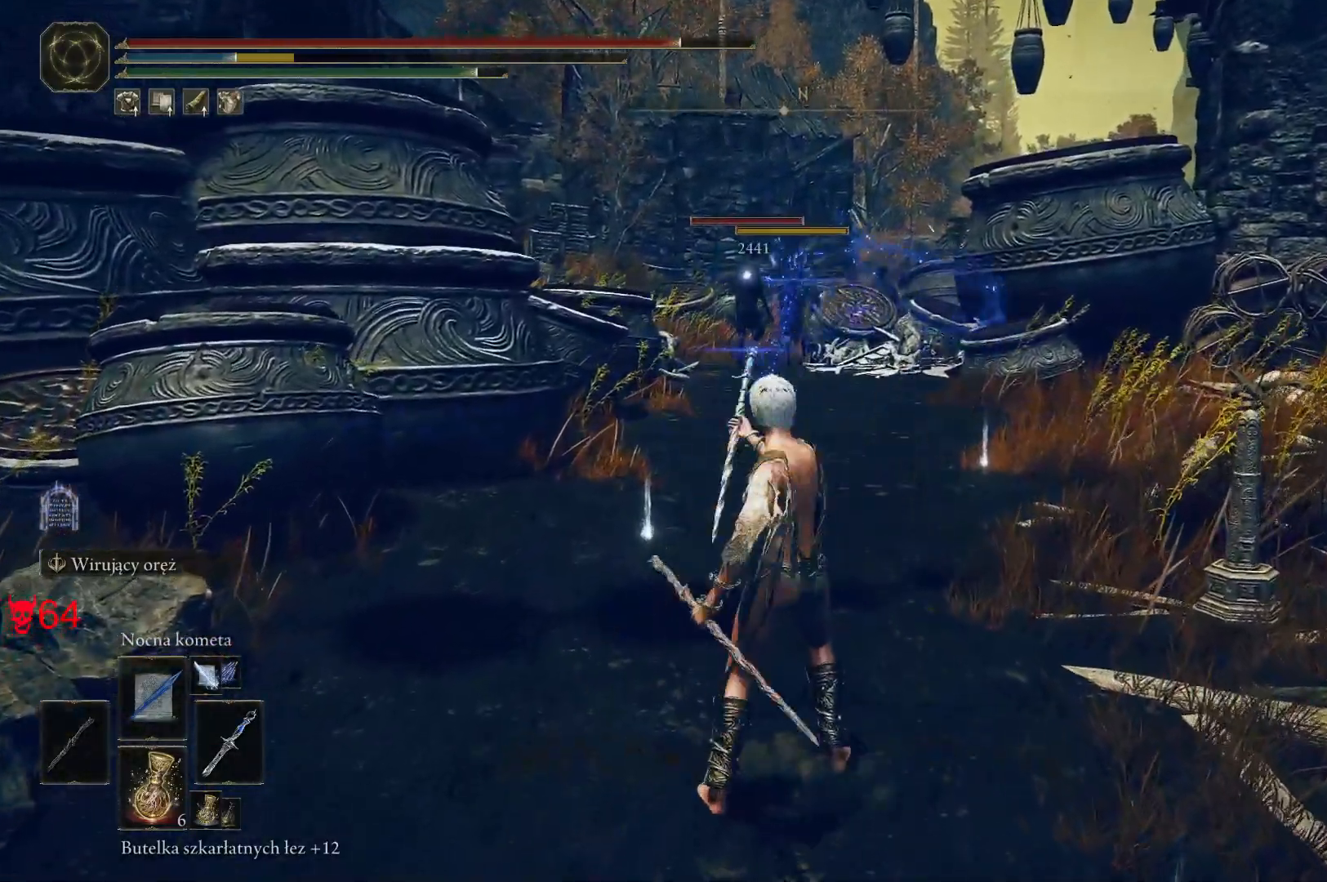
{"keys": [], "mouse": ["wheel"], "events": [[383, "mouse_wheel", "down"]]}
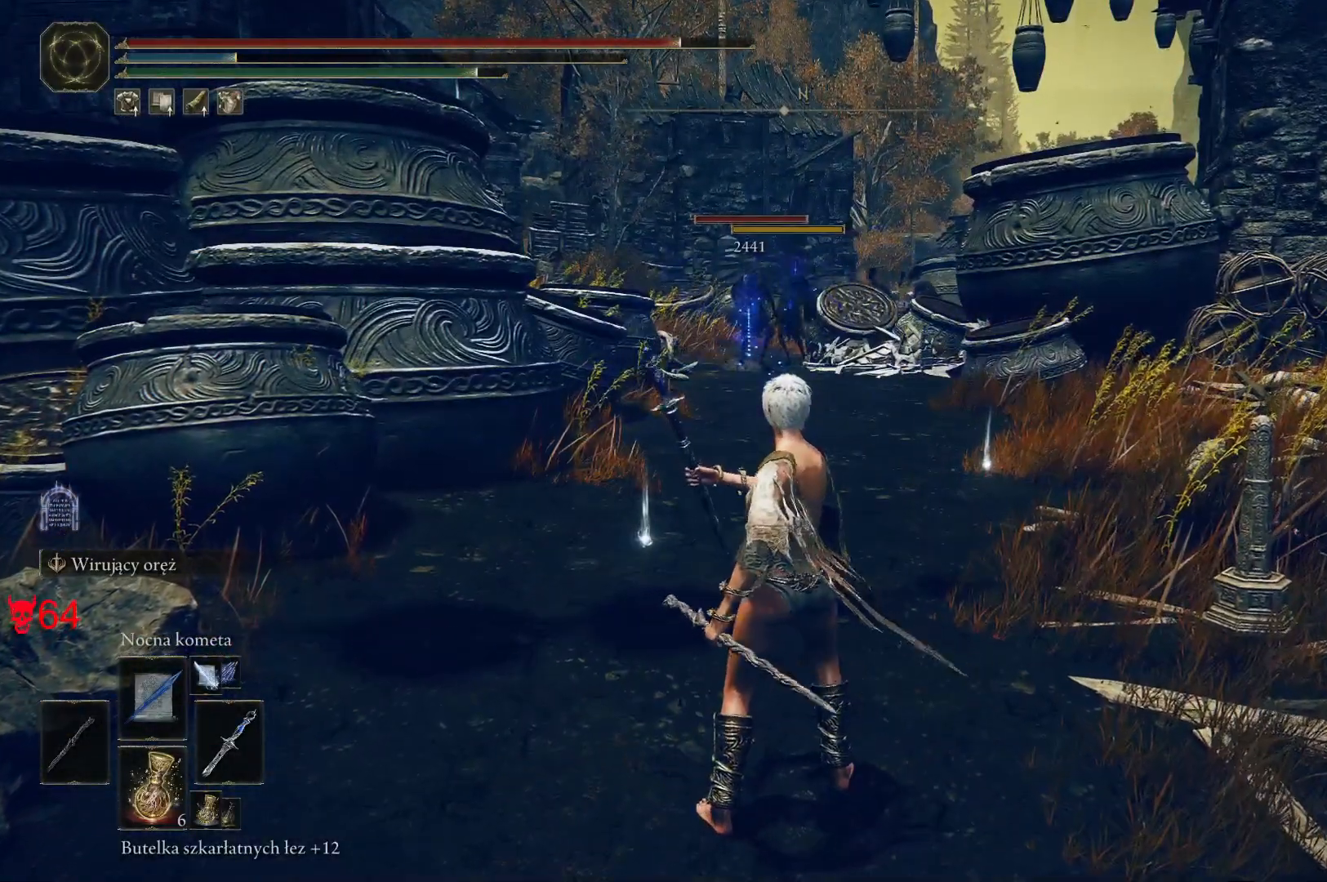
{"keys": ["a", "w"], "mouse": [], "events": [[33, "mouse_wheel", "up"], [167, "a", "down"], [183, "w", "down"]]}
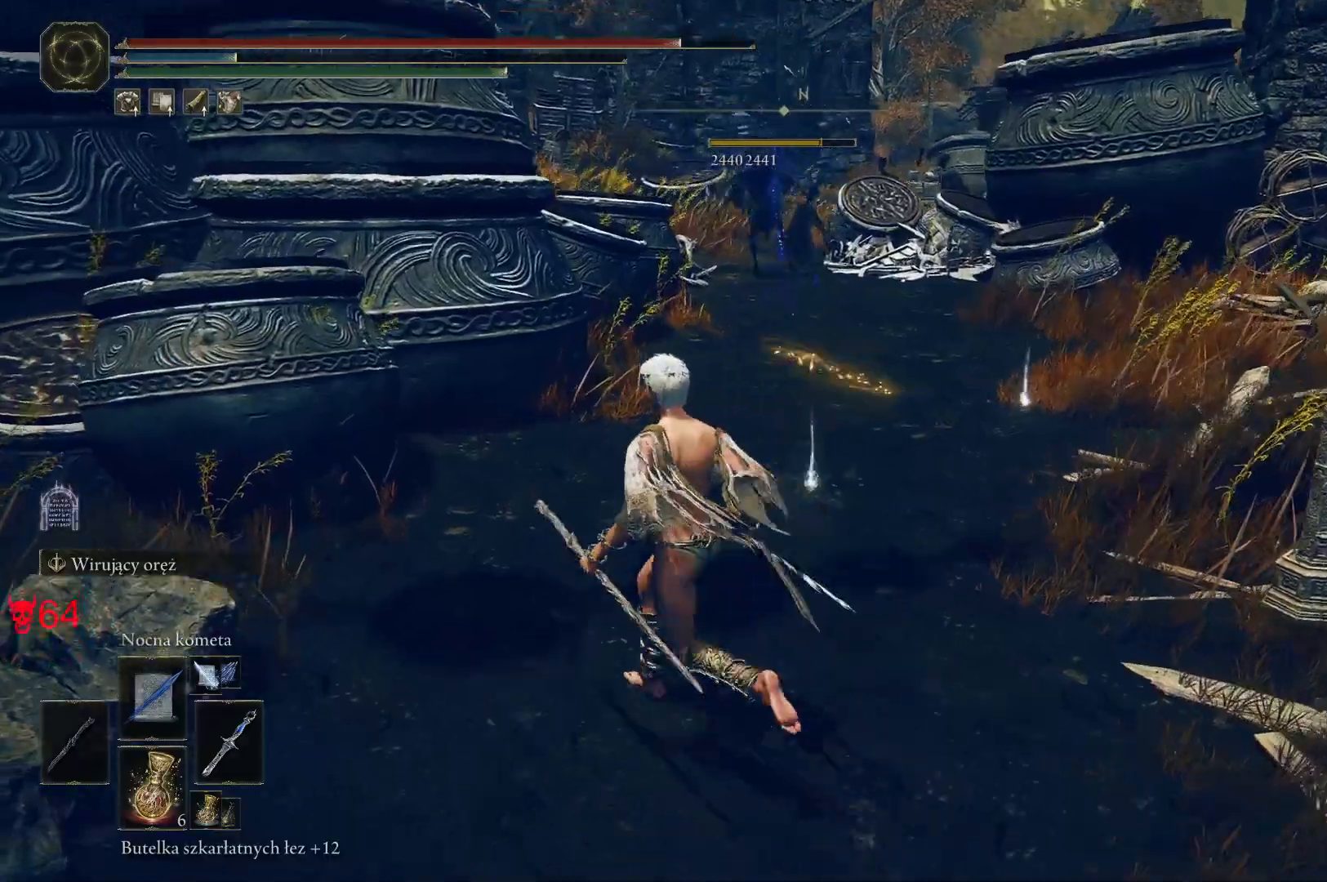
{"keys": ["w"], "mouse": [], "events": [[33, "e", "down"], [167, "e", "up"], [200, "a", "up"], [300, "e", "down"], [450, "e", "up"]]}
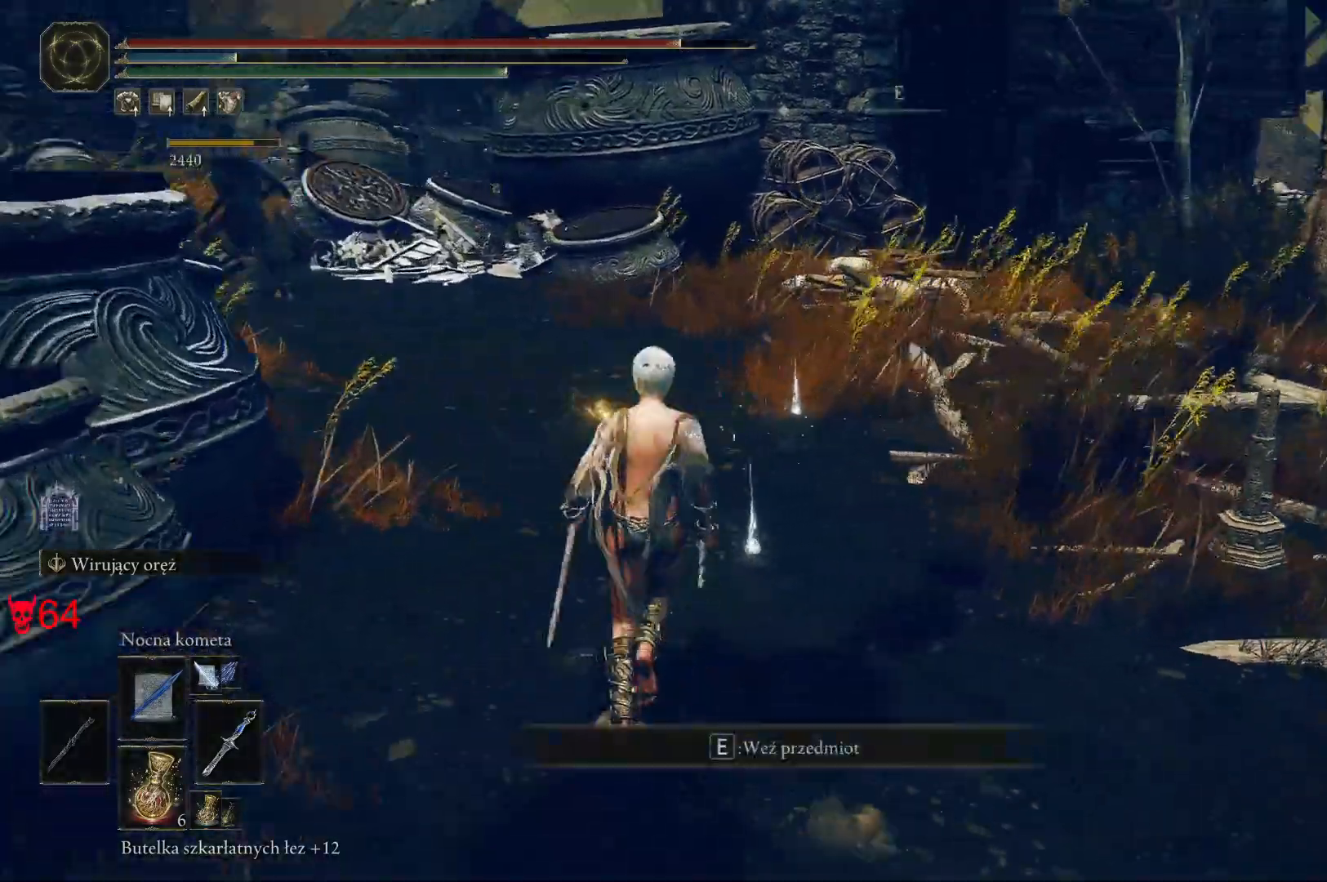
{"keys": ["w"], "mouse": [], "events": [[67, "e", "down"], [200, "e", "up"], [300, "e", "down"], [433, "e", "up"]]}
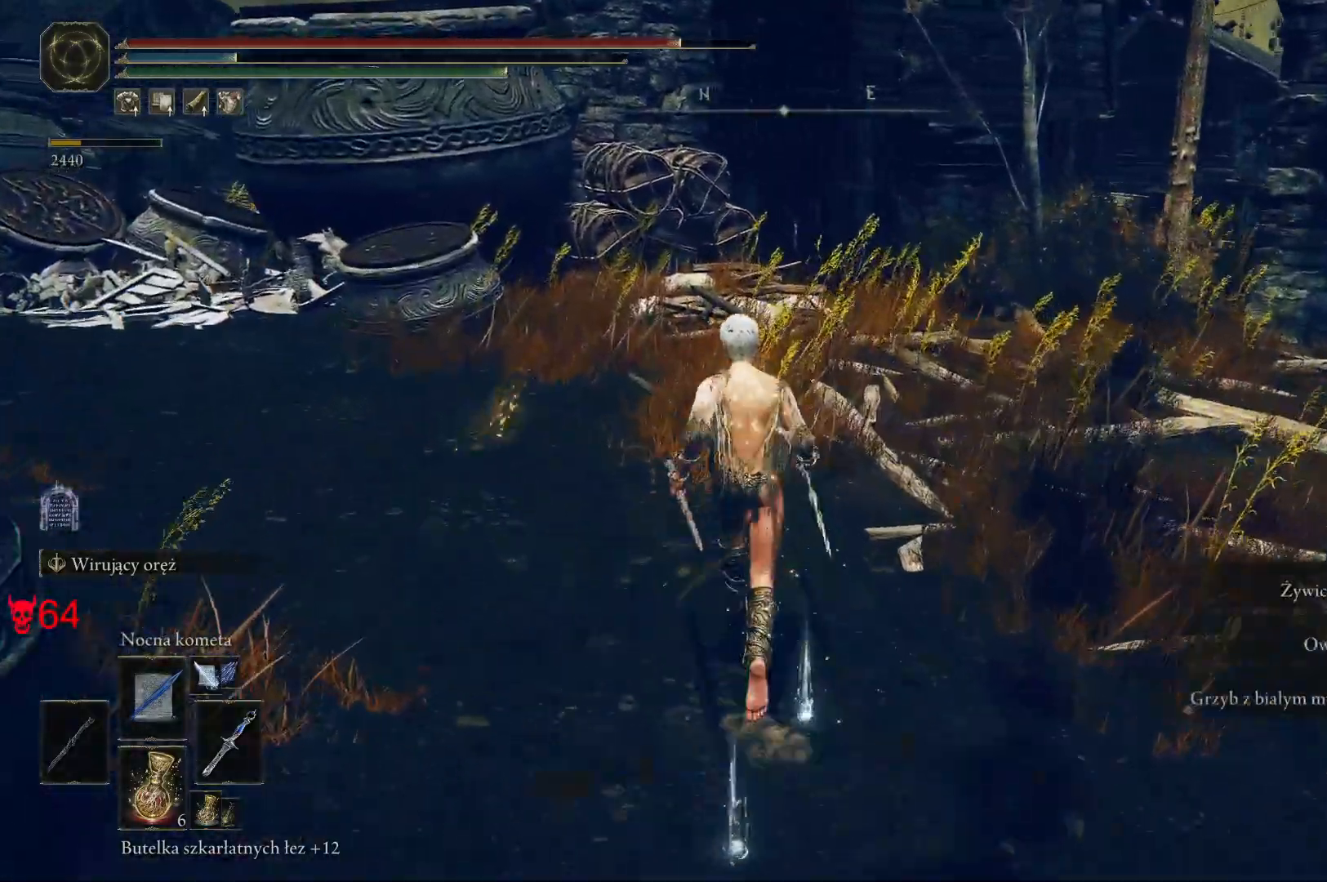
{"keys": ["a", "e", "w"], "mouse": [], "events": [[17, "e", "down"], [383, "e", "up"], [400, "a", "down"], [483, "e", "down"]]}
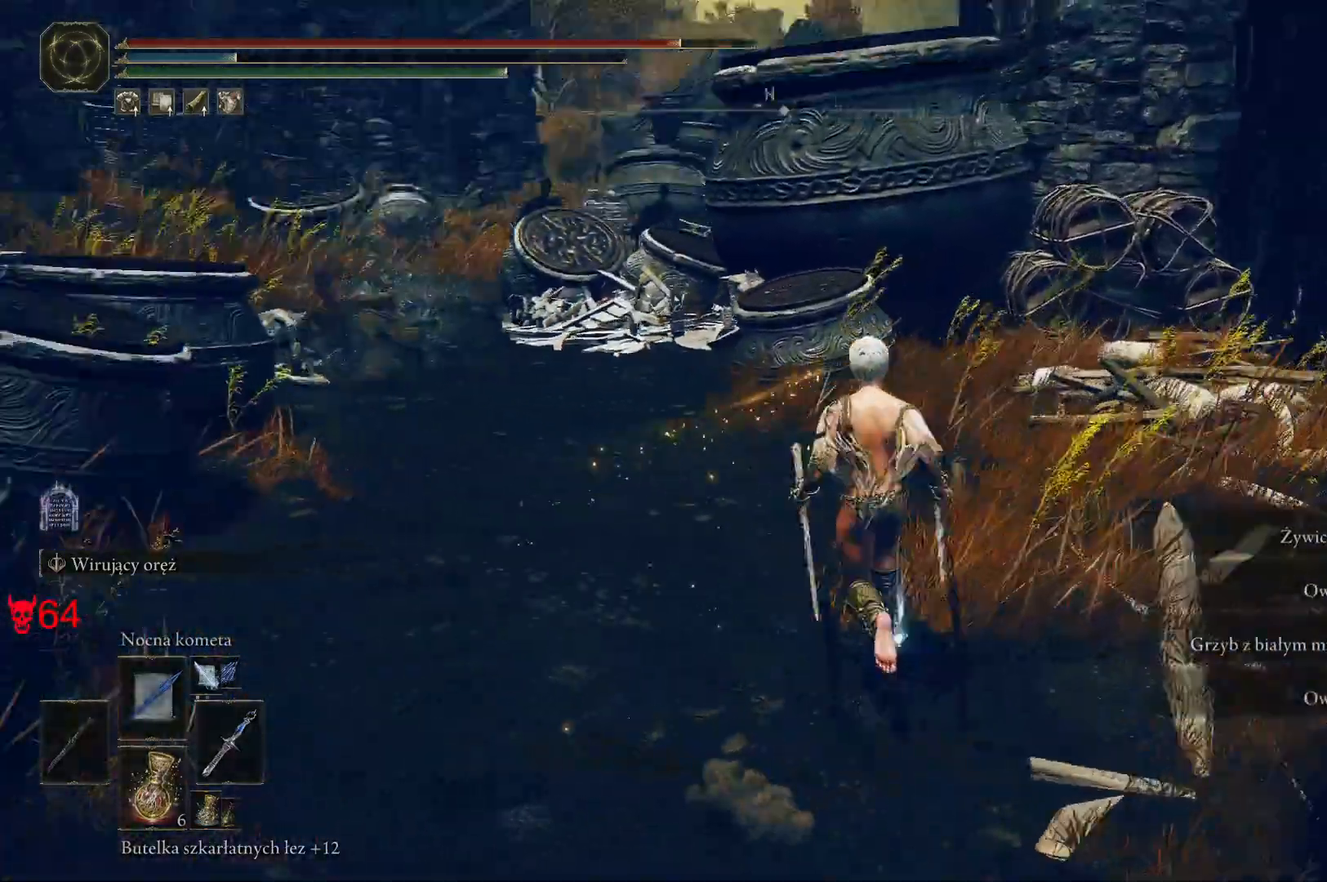
{"keys": ["e", "w"], "mouse": [], "events": [[100, "e", "up"], [183, "e", "down"], [267, "a", "up"], [317, "e", "up"], [400, "e", "down"]]}
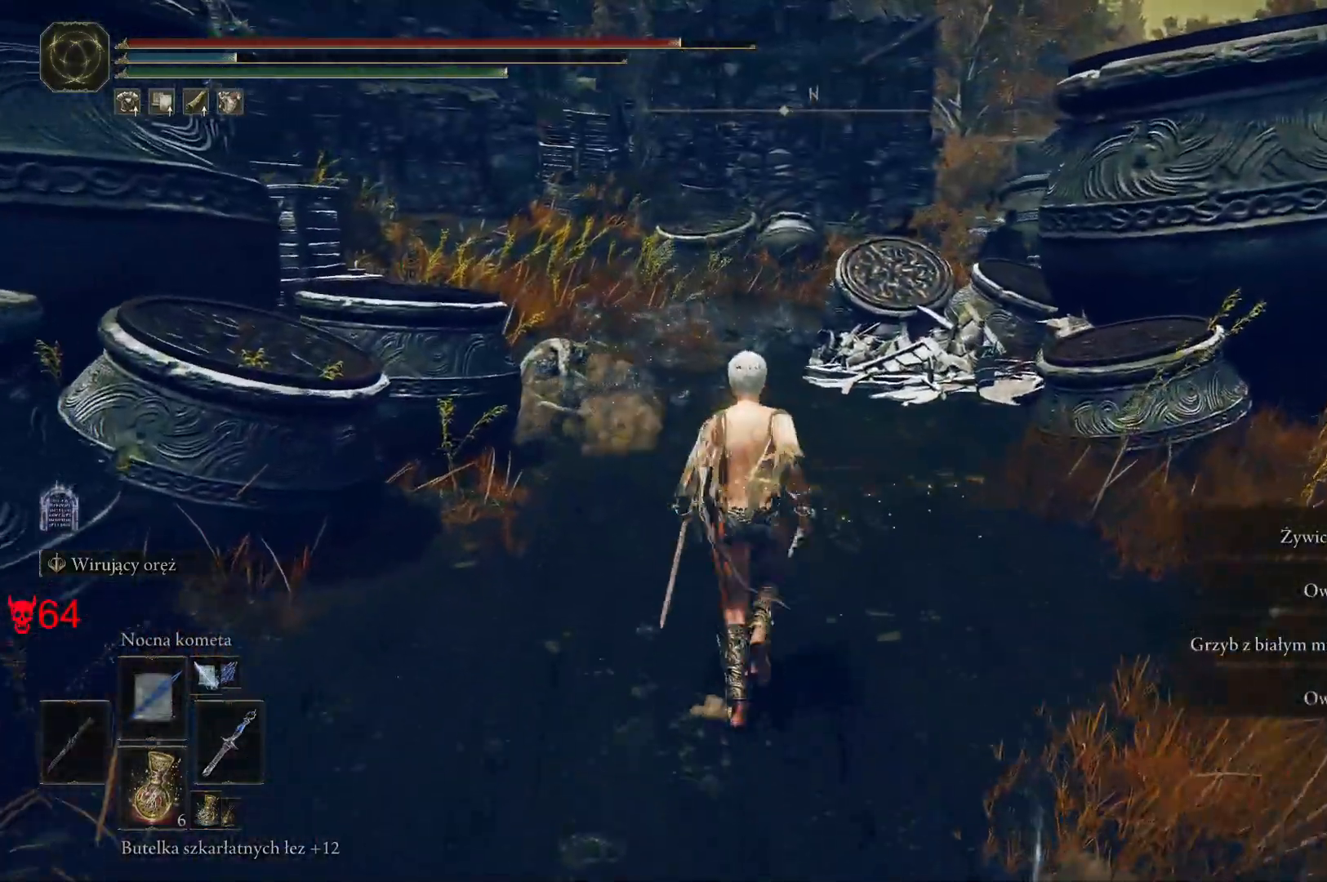
{"keys": ["w"], "mouse": [], "events": [[50, "e", "up"], [233, "a", "down"], [383, "a", "up"]]}
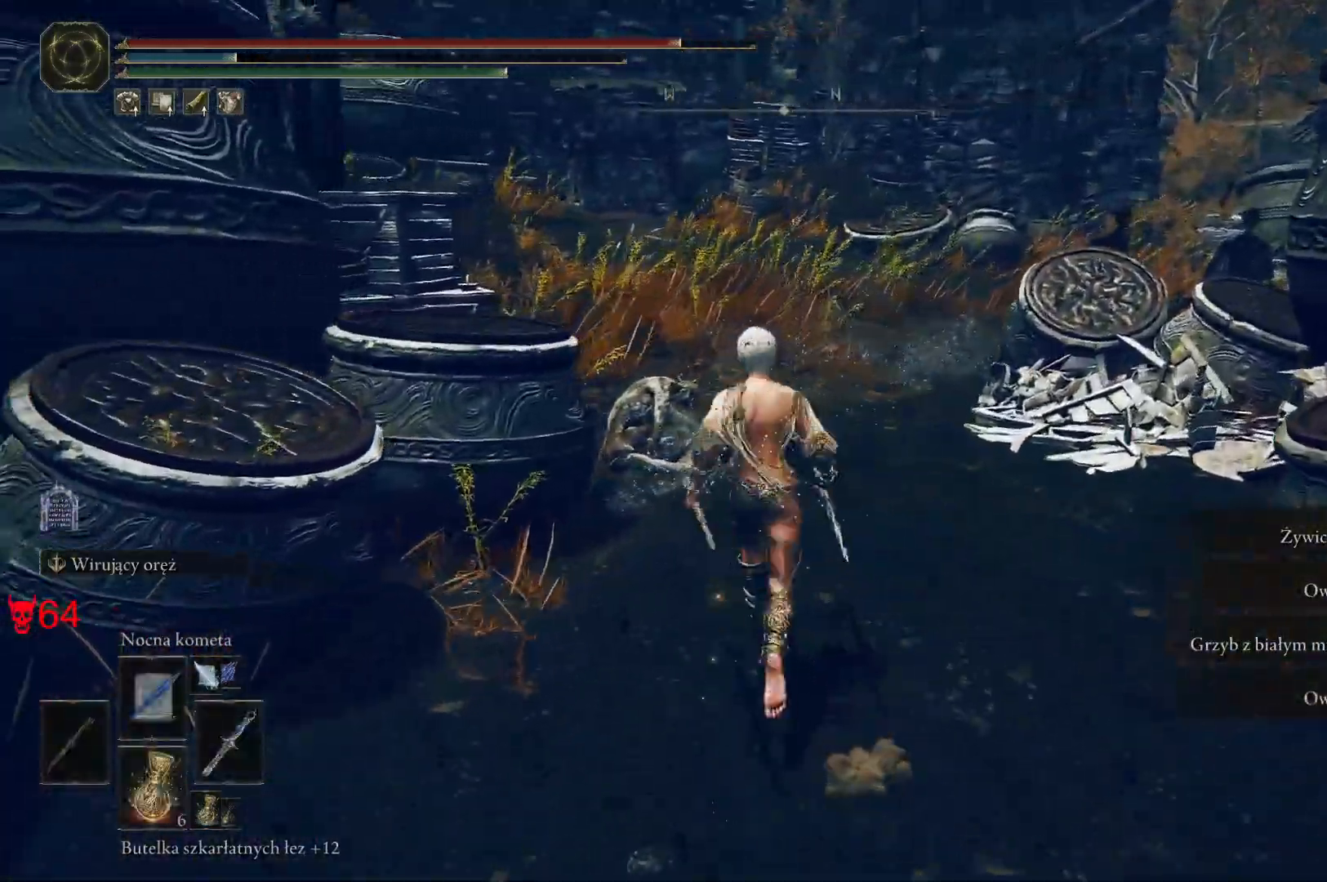
{"keys": ["a", "e", "w"], "mouse": [], "events": [[433, "a", "down"], [433, "e", "down"]]}
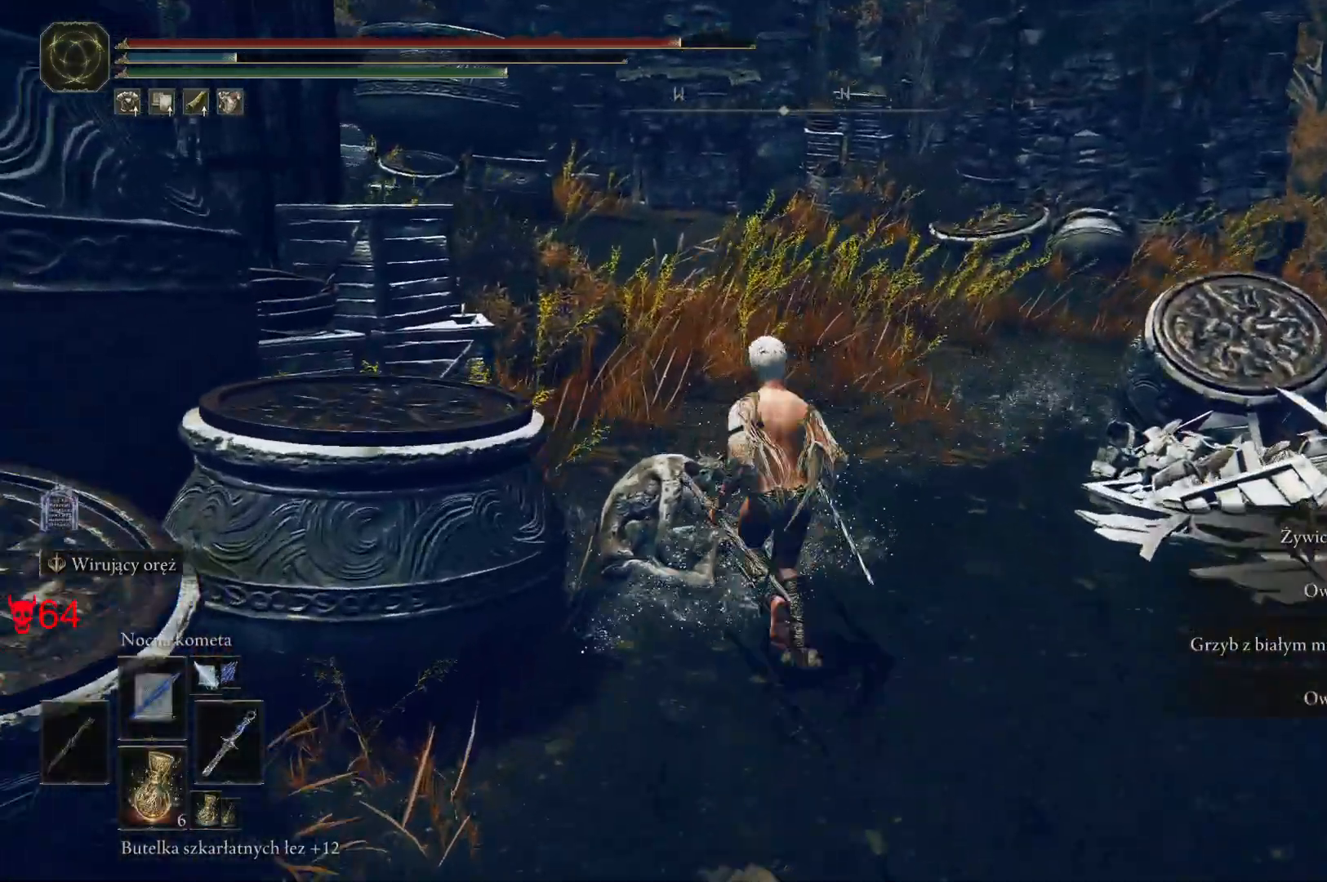
{"keys": ["a", "w"], "mouse": ["wheel"], "events": [[83, "e", "up"], [183, "e", "down"], [367, "e", "up"], [400, "mouse_wheel", "down"]]}
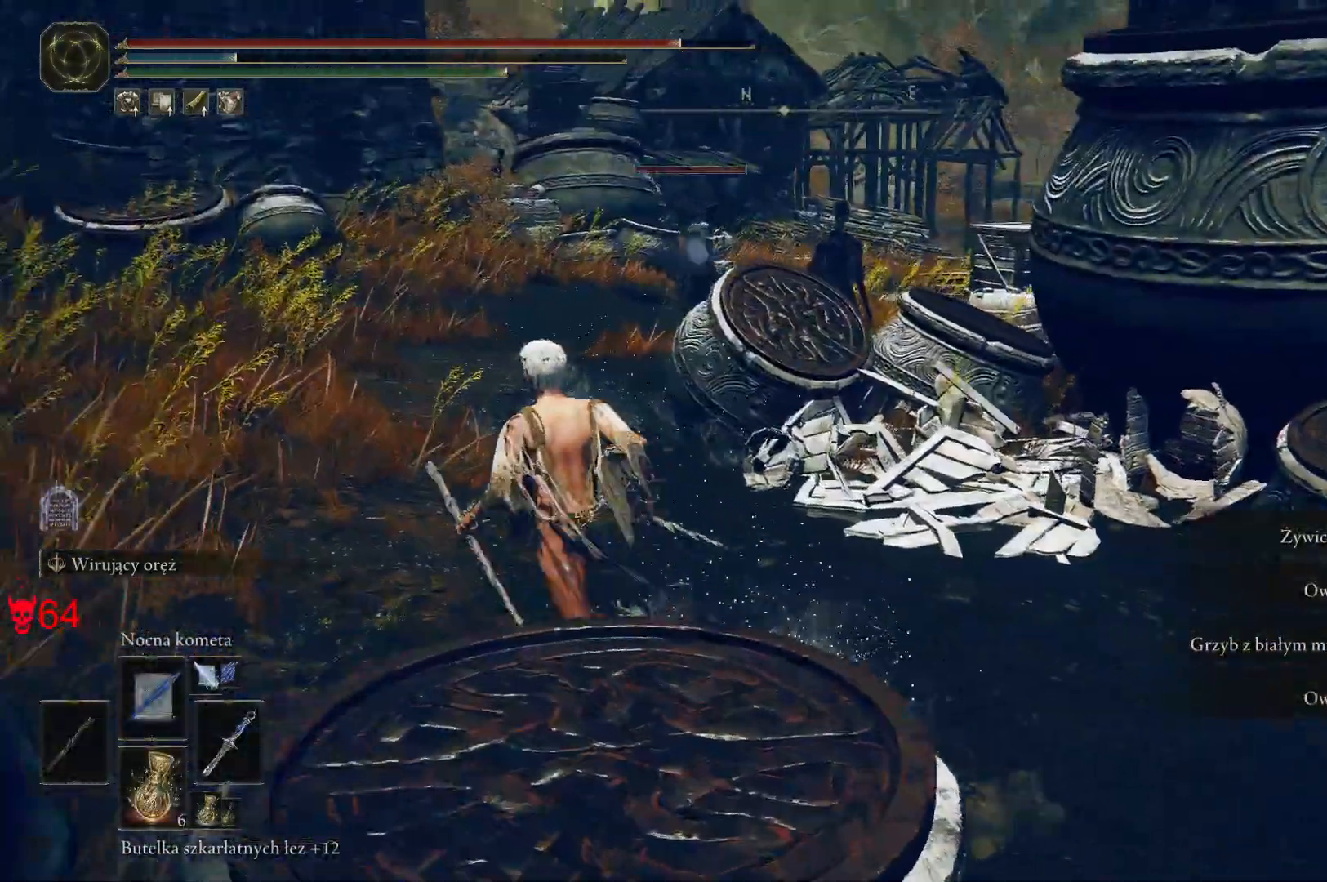
{"keys": ["a", "w"], "mouse": [], "events": [[33, "mouse_wheel", "up"], [217, "mouse_left", "down"], [383, "mouse_left", "up"]]}
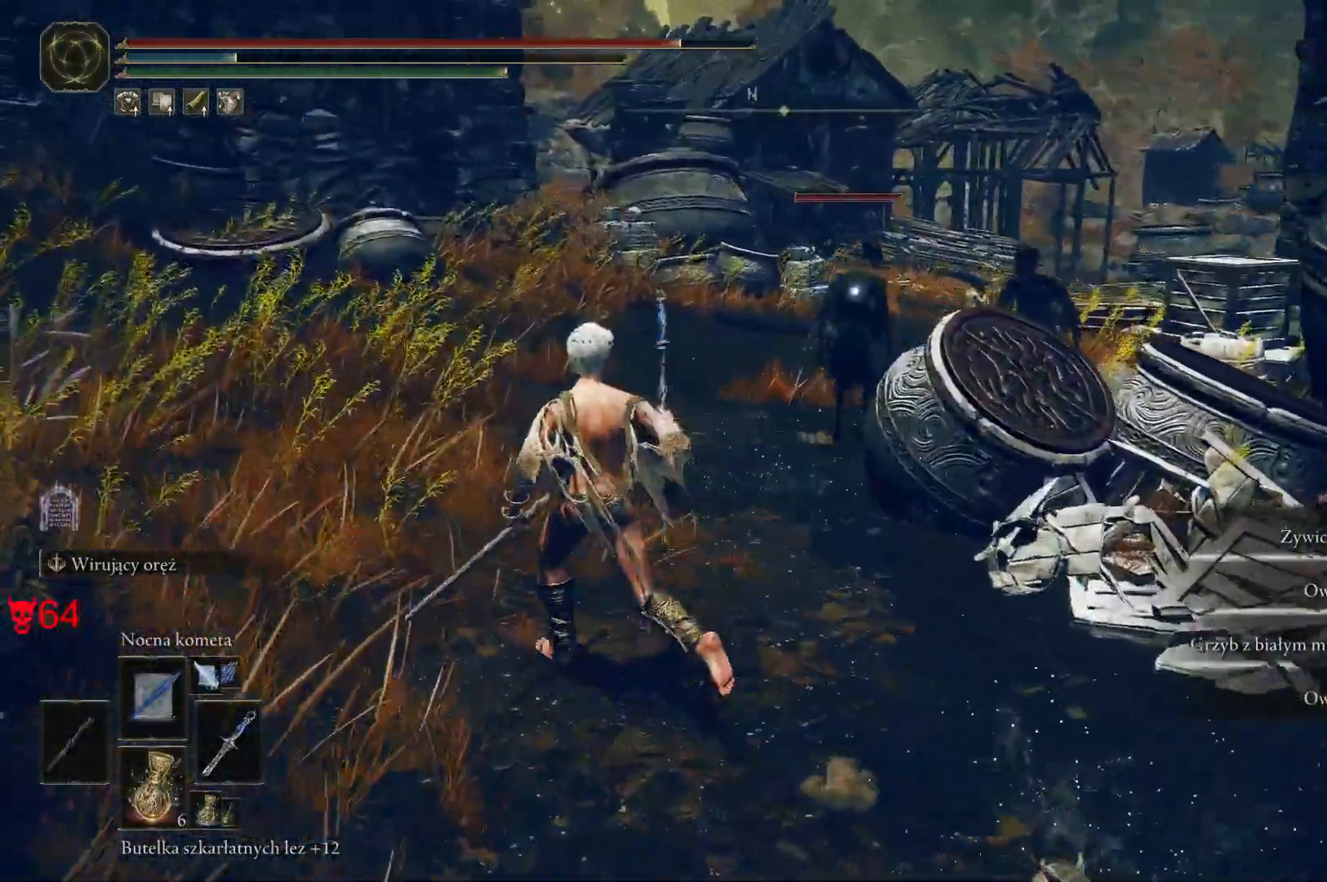
{"keys": ["a", "w"], "mouse": [], "events": []}
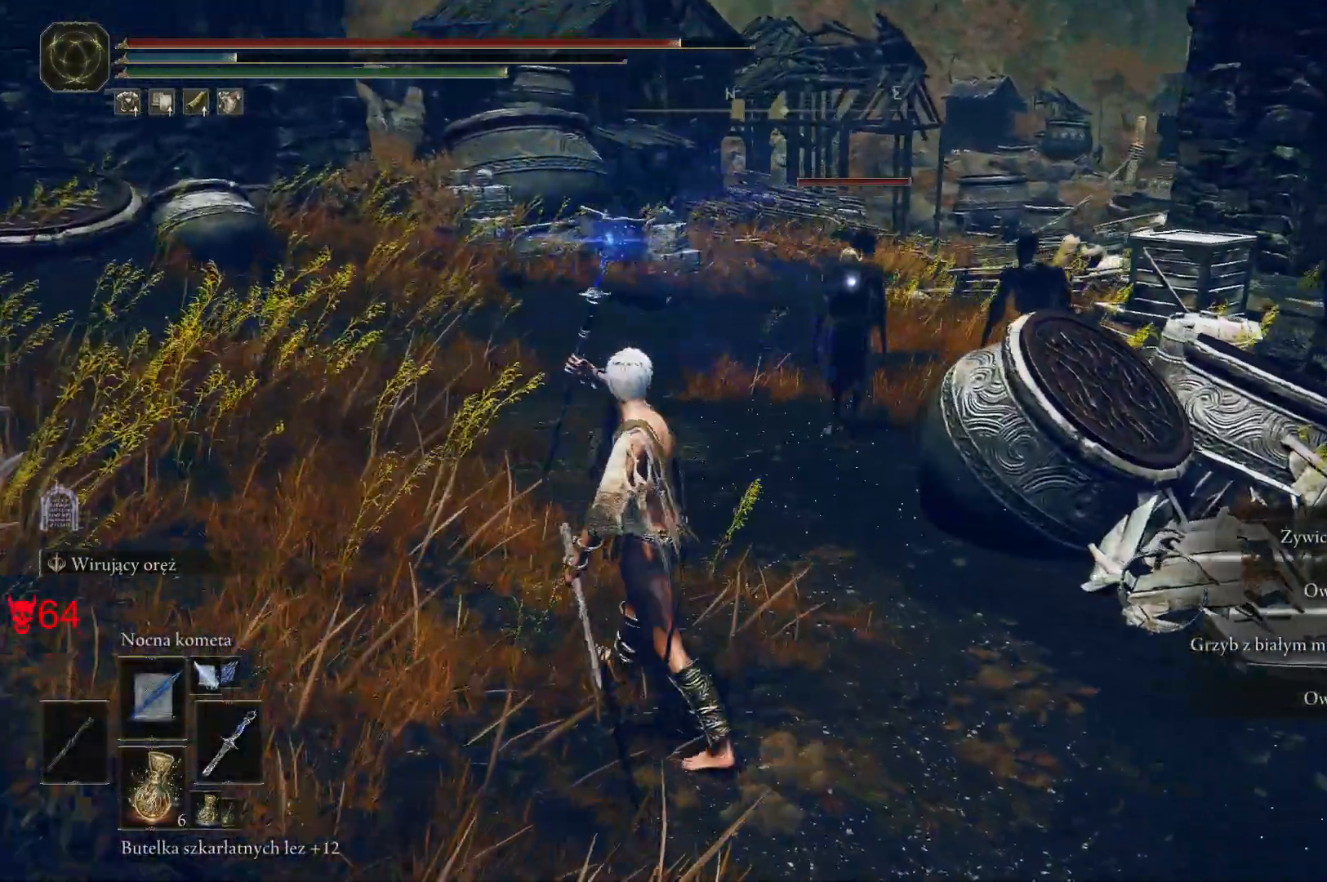
{"keys": ["a", "w"], "mouse": ["left"], "events": [[417, "mouse_left", "down"]]}
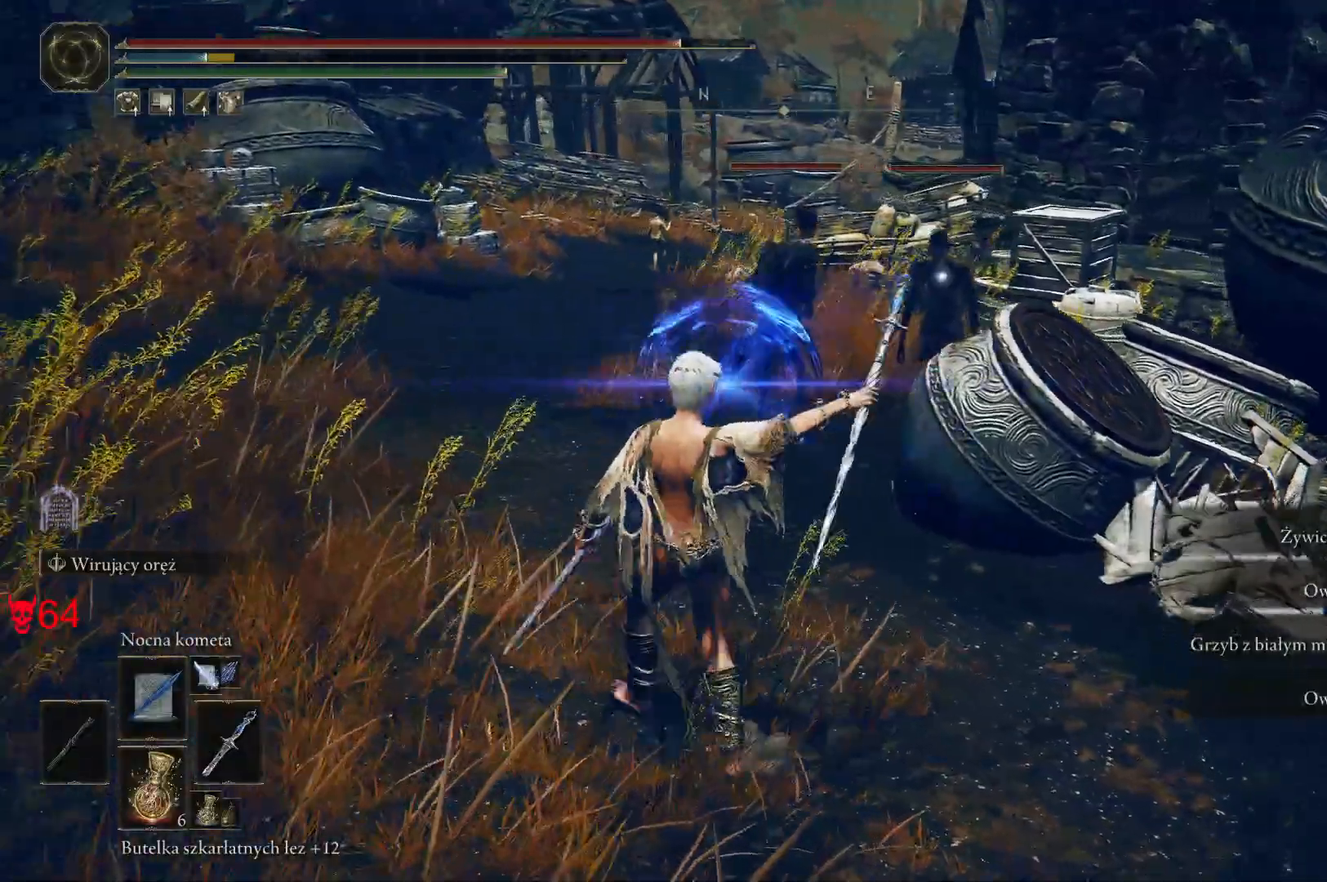
{"keys": ["a"], "mouse": [], "events": [[33, "w", "up"], [150, "mouse_left", "up"]]}
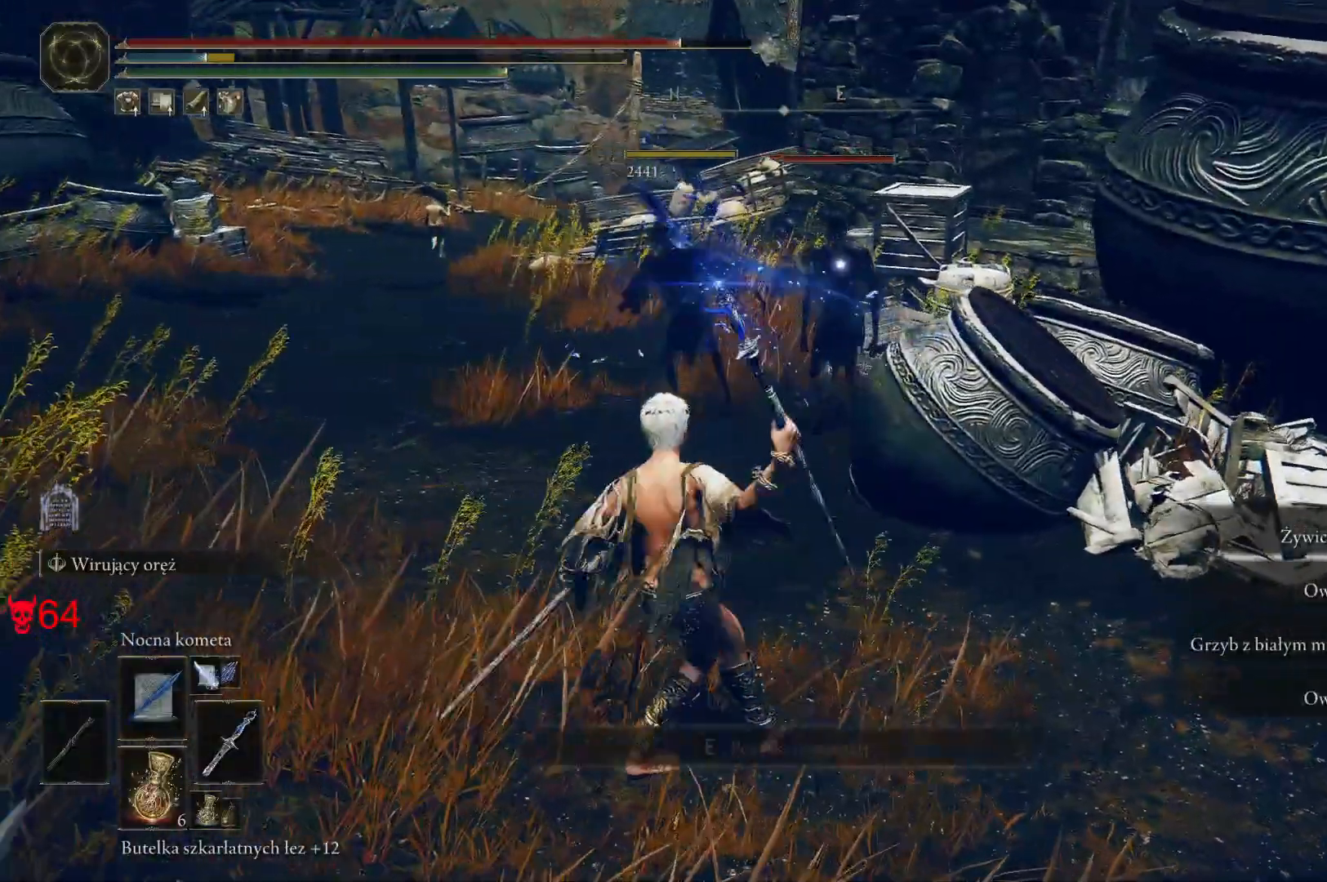
{"keys": ["a"], "mouse": [], "events": []}
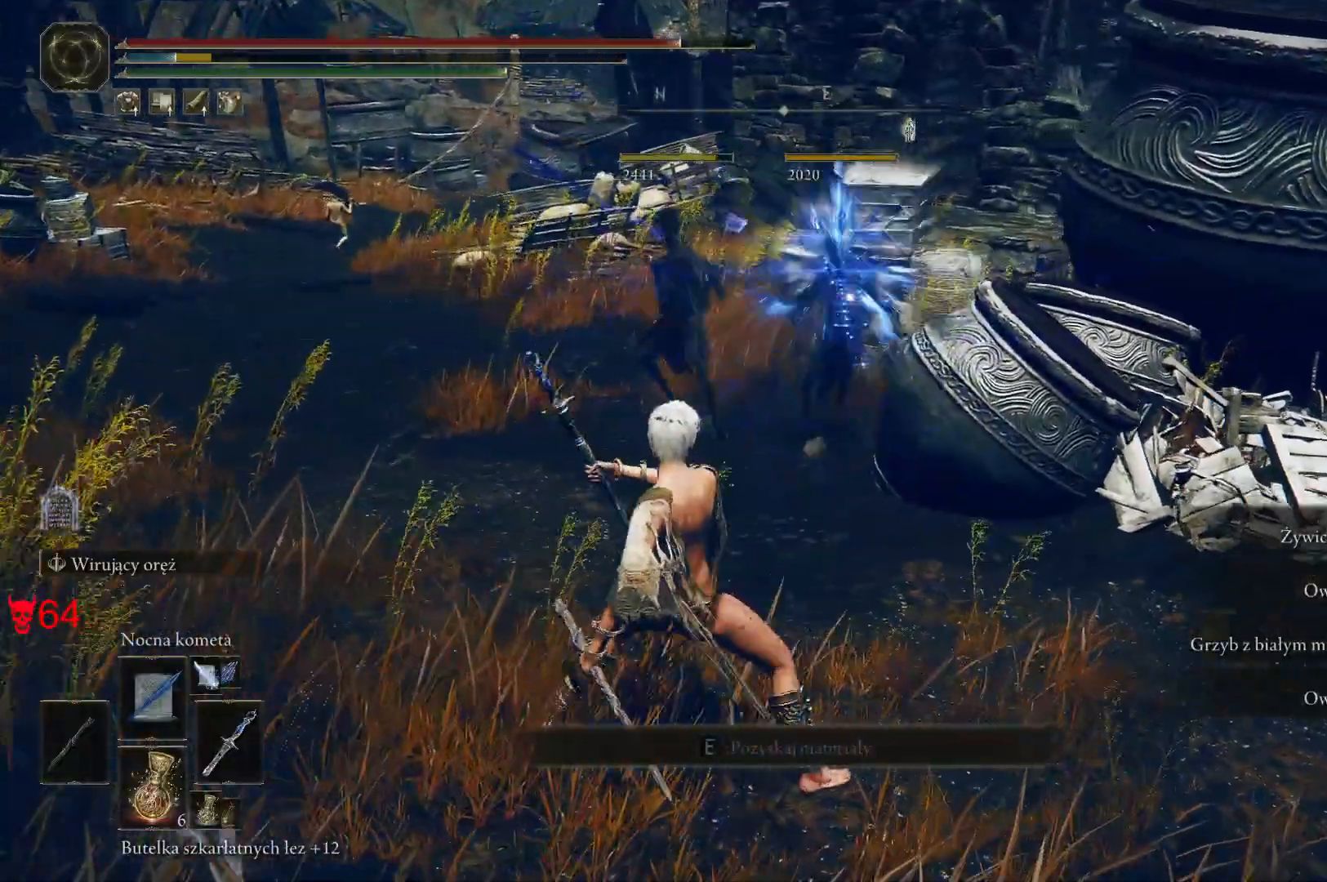
{"keys": [], "mouse": [], "events": [[250, "mouse_wheel", "down"], [267, "a", "up"], [433, "mouse_wheel", "up"]]}
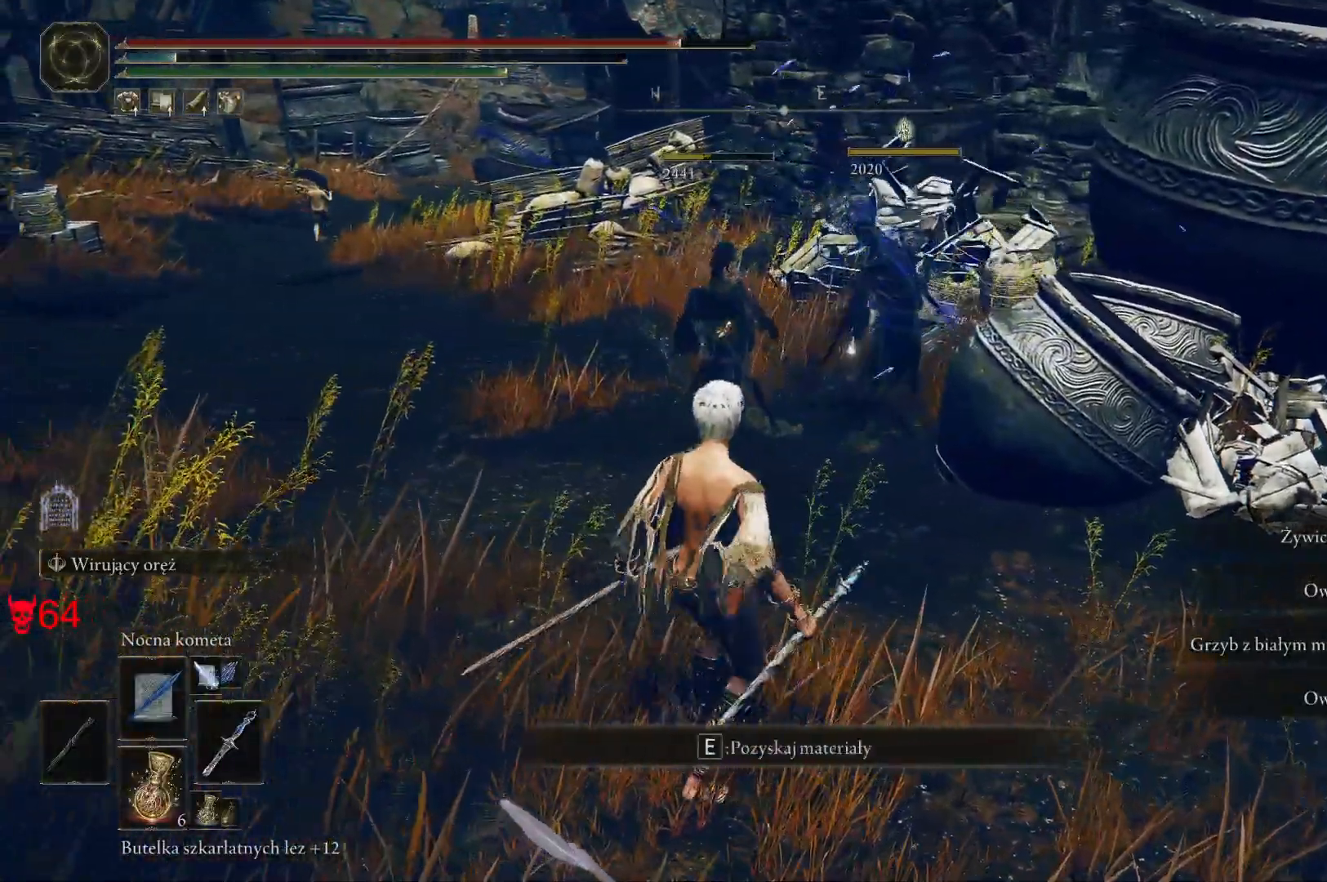
{"keys": [], "mouse": [], "events": [[250, "q", "down"], [450, "q", "up"]]}
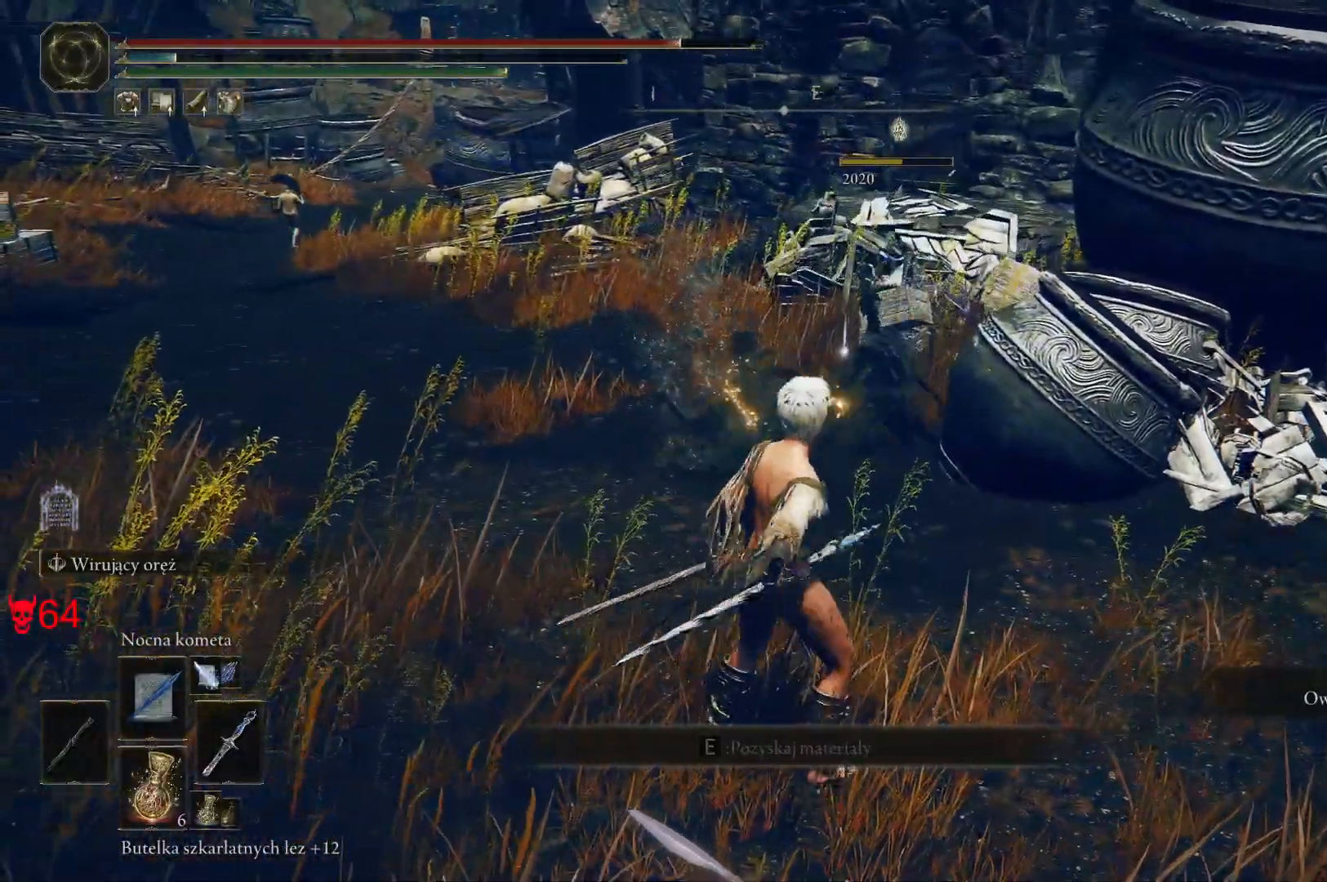
{"keys": [], "mouse": [], "events": []}
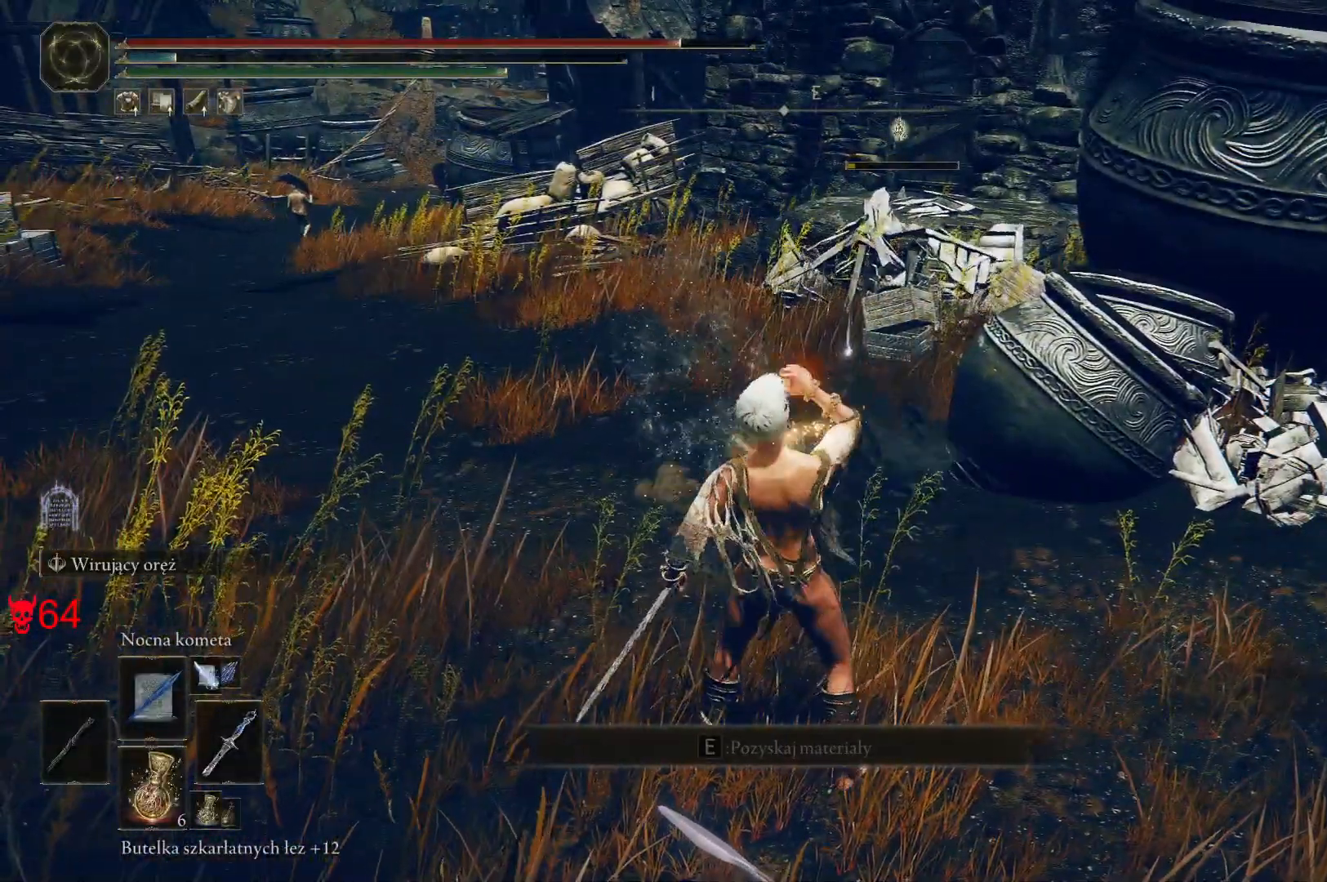
{"keys": ["a", "space", "w"], "mouse": [], "events": [[150, "w", "down"], [250, "space", "down"], [267, "a", "down"]]}
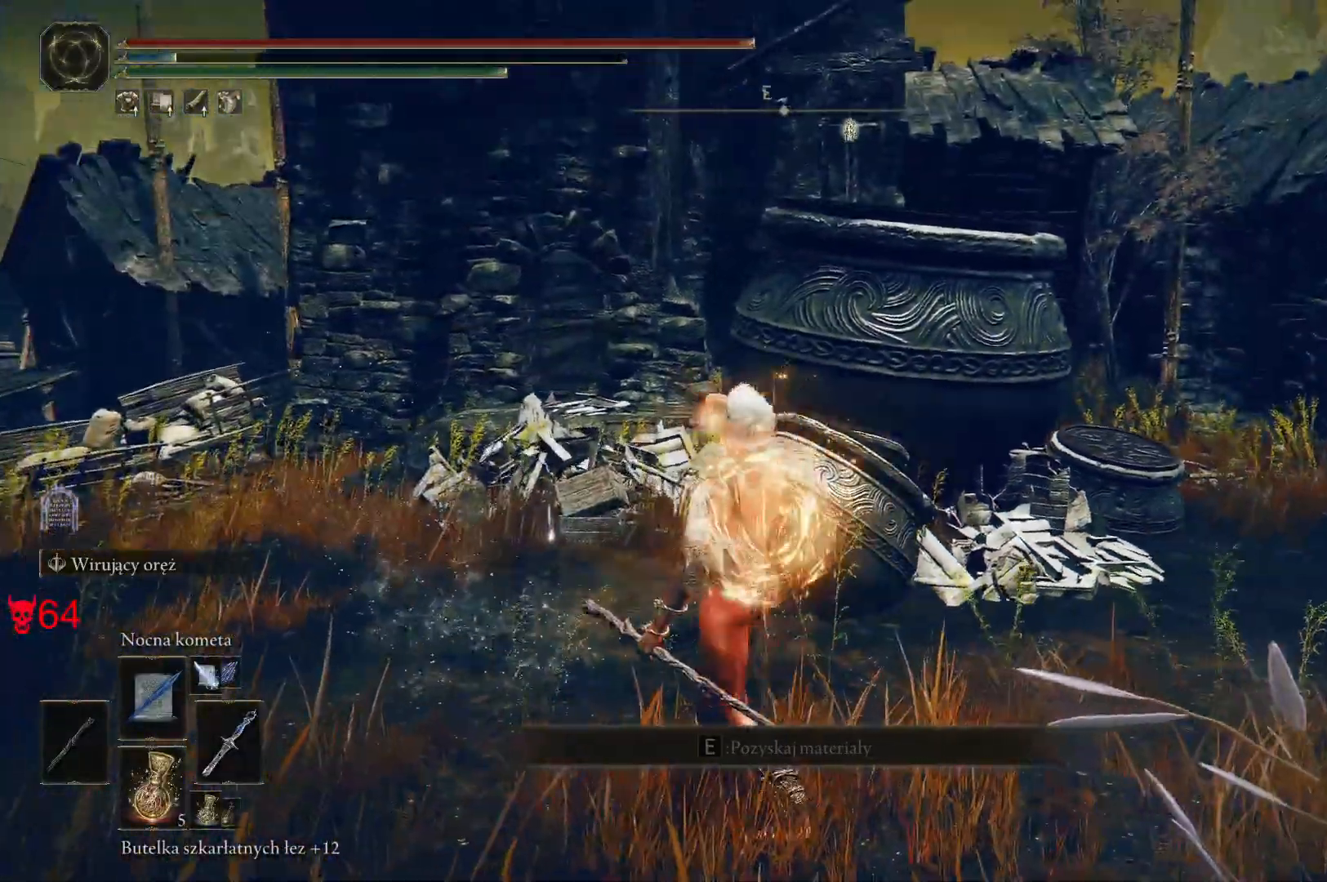
{"keys": ["space", "w"], "mouse": [], "events": [[233, "a", "up"]]}
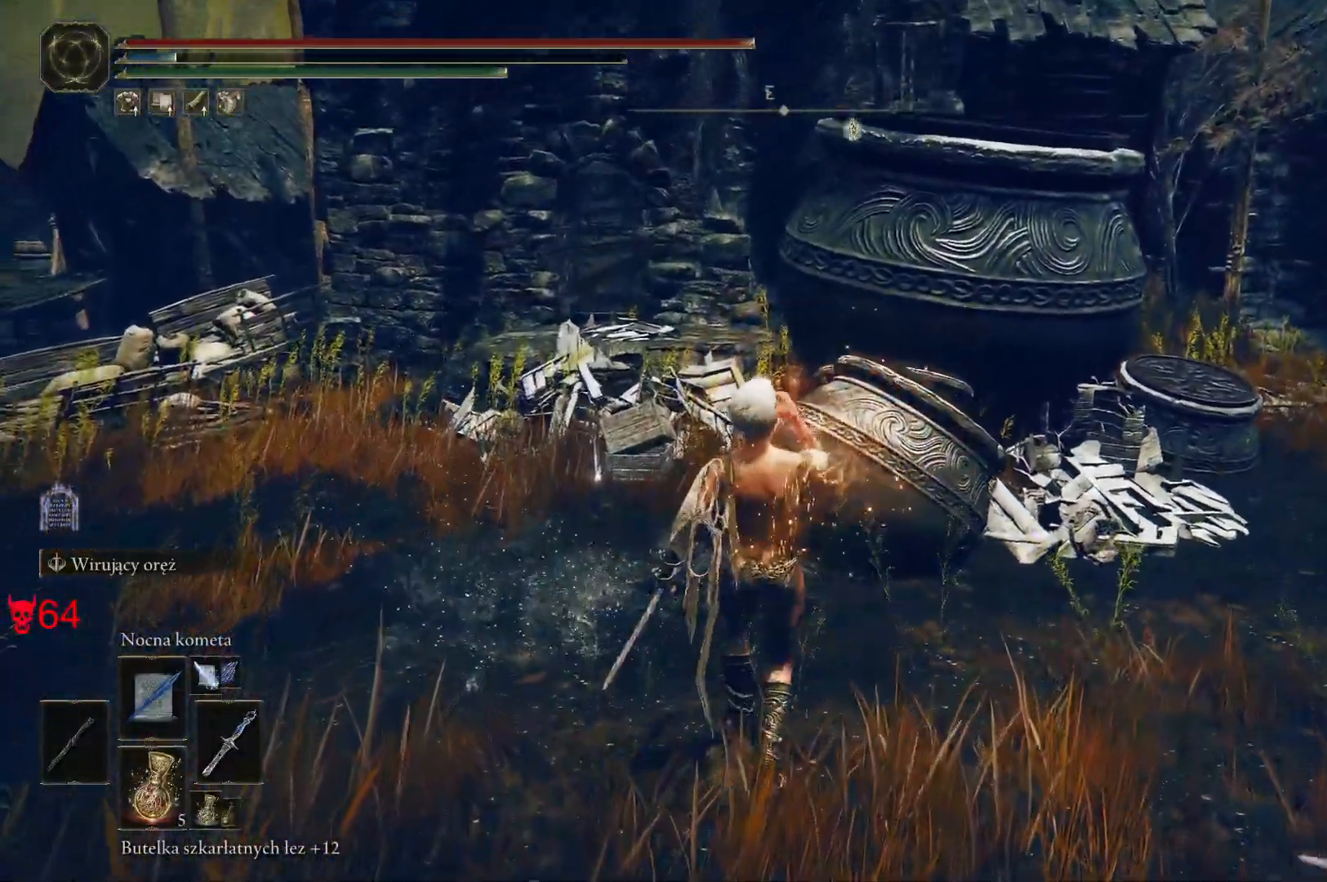
{"keys": ["space", "w"], "mouse": [], "events": [[317, "e", "down"], [450, "e", "up"]]}
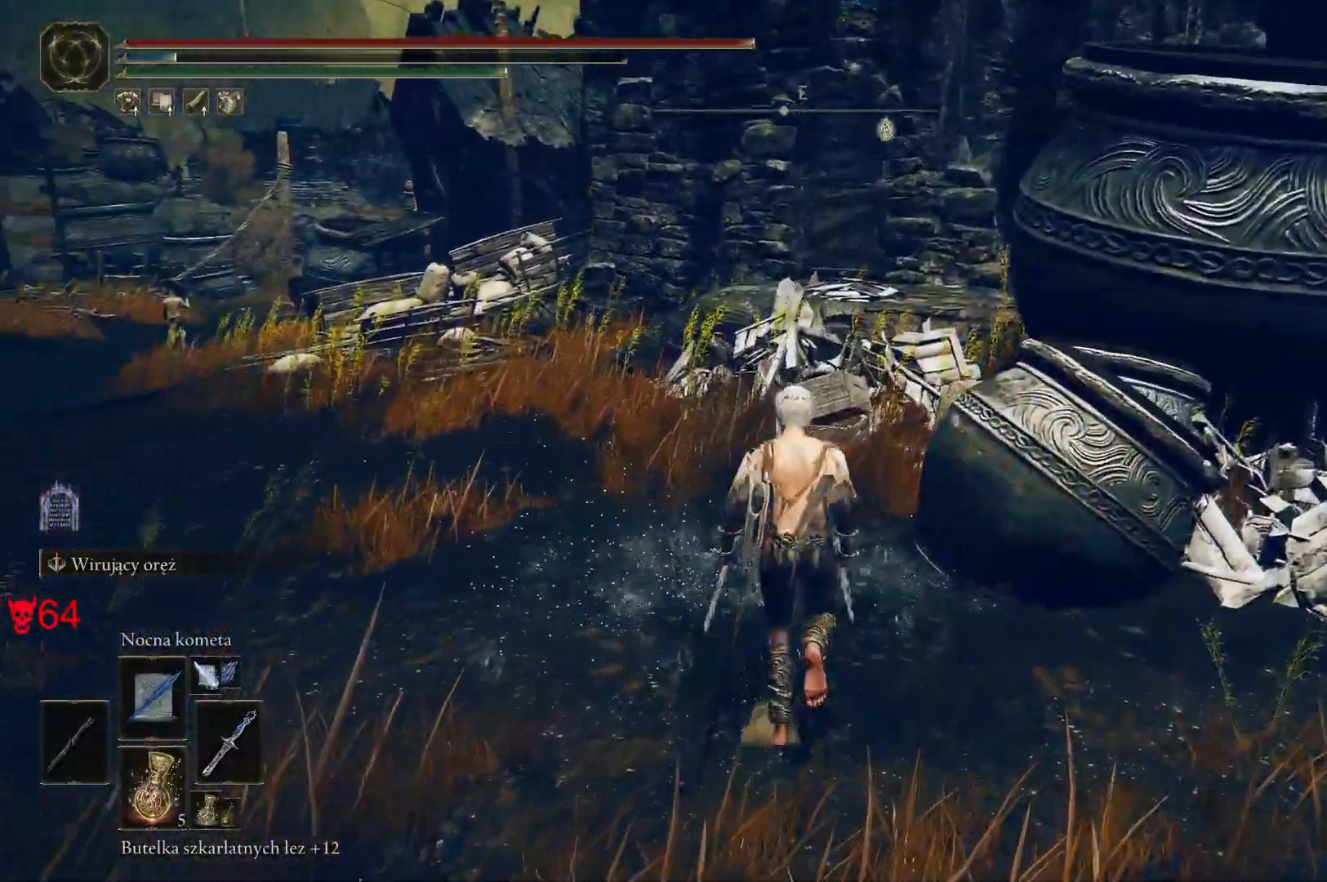
{"keys": ["a", "e", "space", "w"], "mouse": [], "events": [[133, "e", "down"], [233, "a", "down"], [267, "e", "up"], [400, "e", "down"]]}
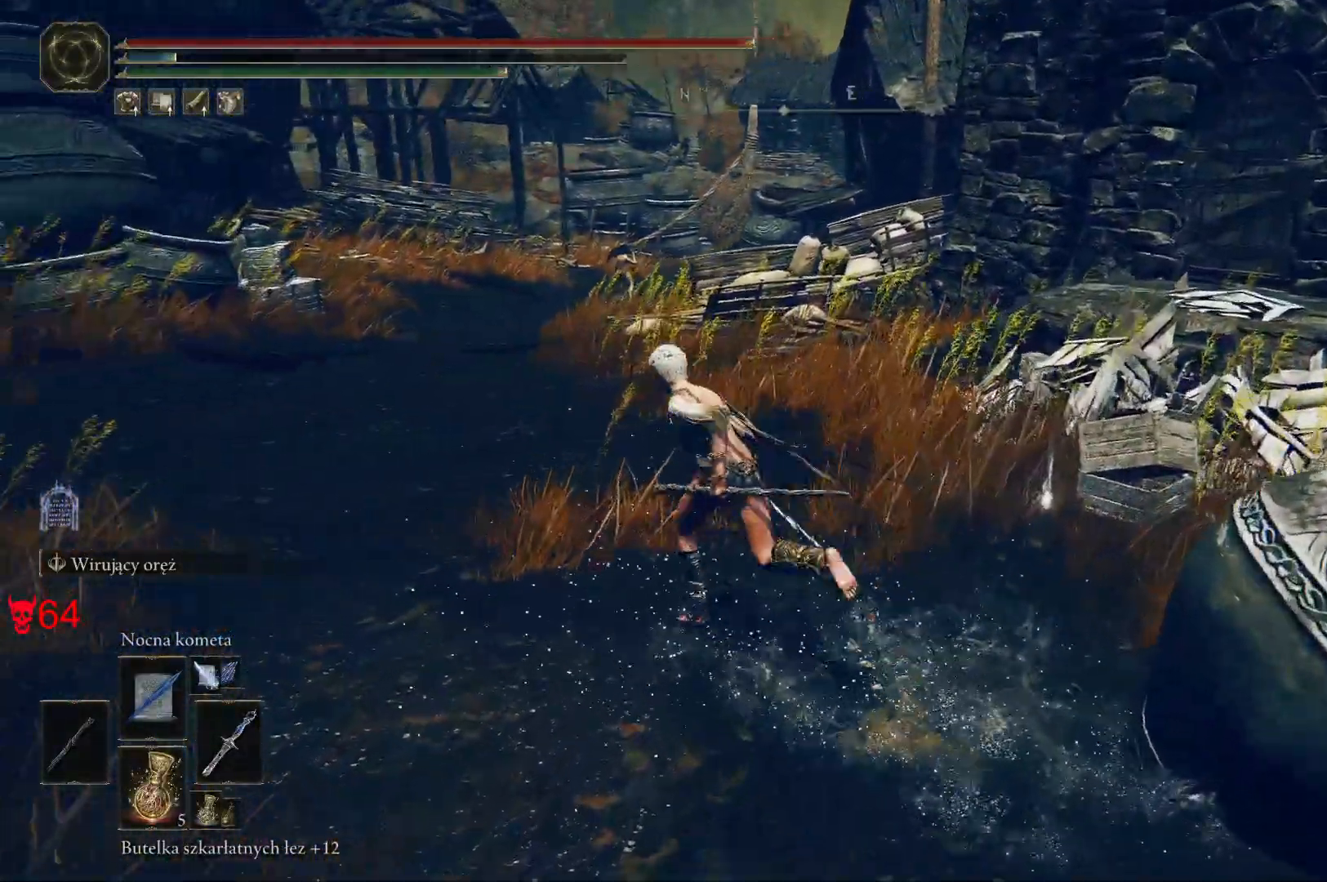
{"keys": ["a", "e", "space", "w"], "mouse": [], "events": [[33, "e", "up"], [167, "e", "down"], [283, "e", "up"], [400, "e", "down"]]}